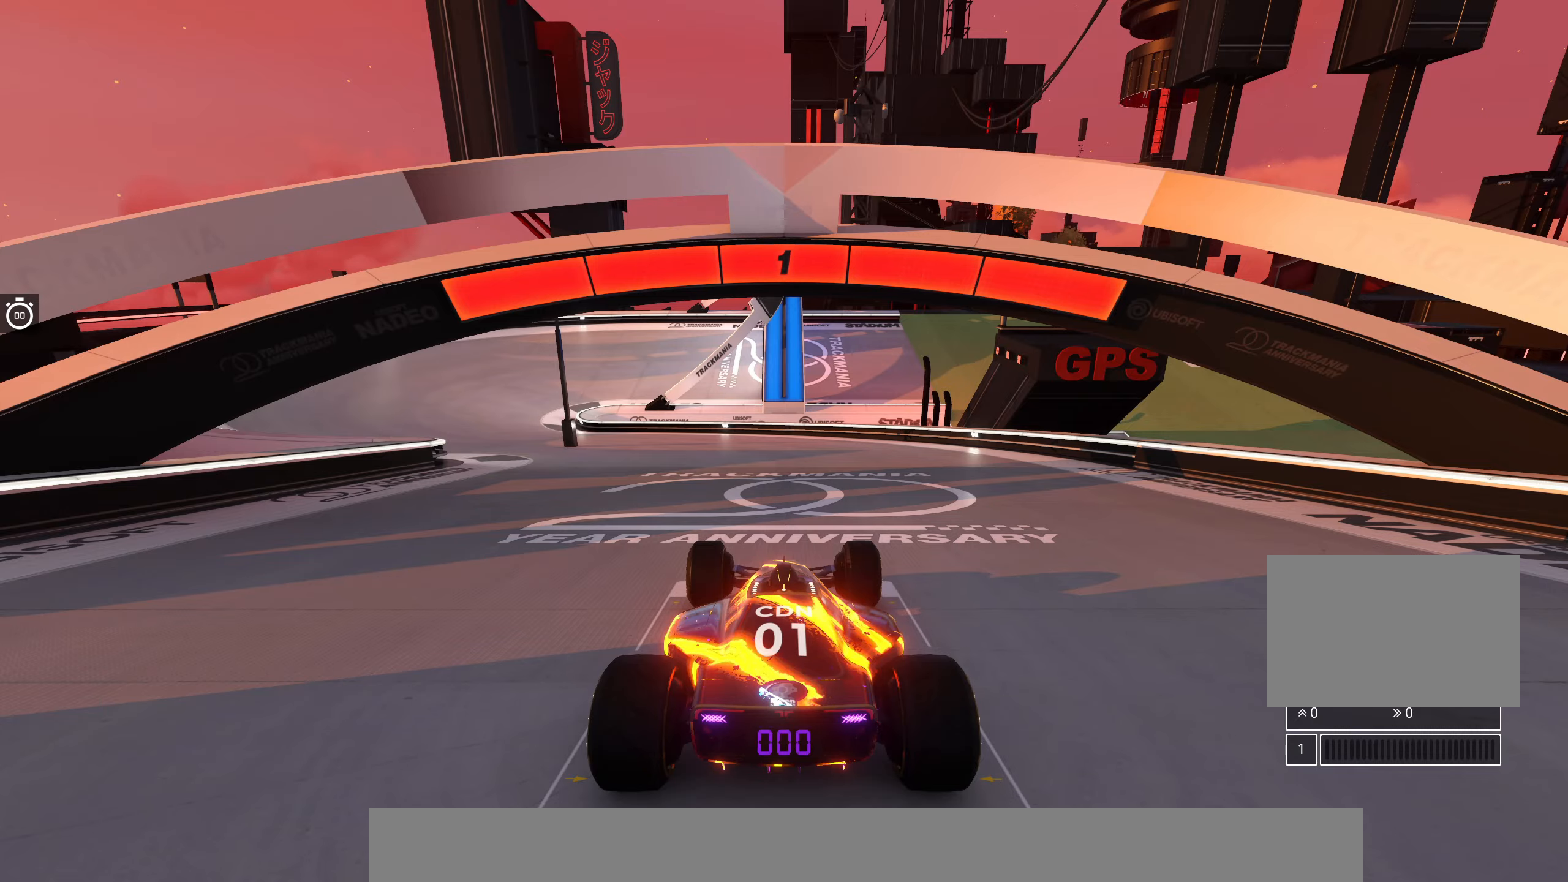
Gameplay with keyboard; each line is a JSON object with the keys held at the frame after it. "events" lists presses ("down") and releases ("up") of "down", "left", "right" and "up" between this image and that frame as [ms after this image, input, new state], when the widget could be followed in between. No other keys are recorded. Mouse input is not recorded.
{"keys": ["up"], "events": [[84, "up", "down"], [234, "left", "down"], [400, "left", "up"]]}
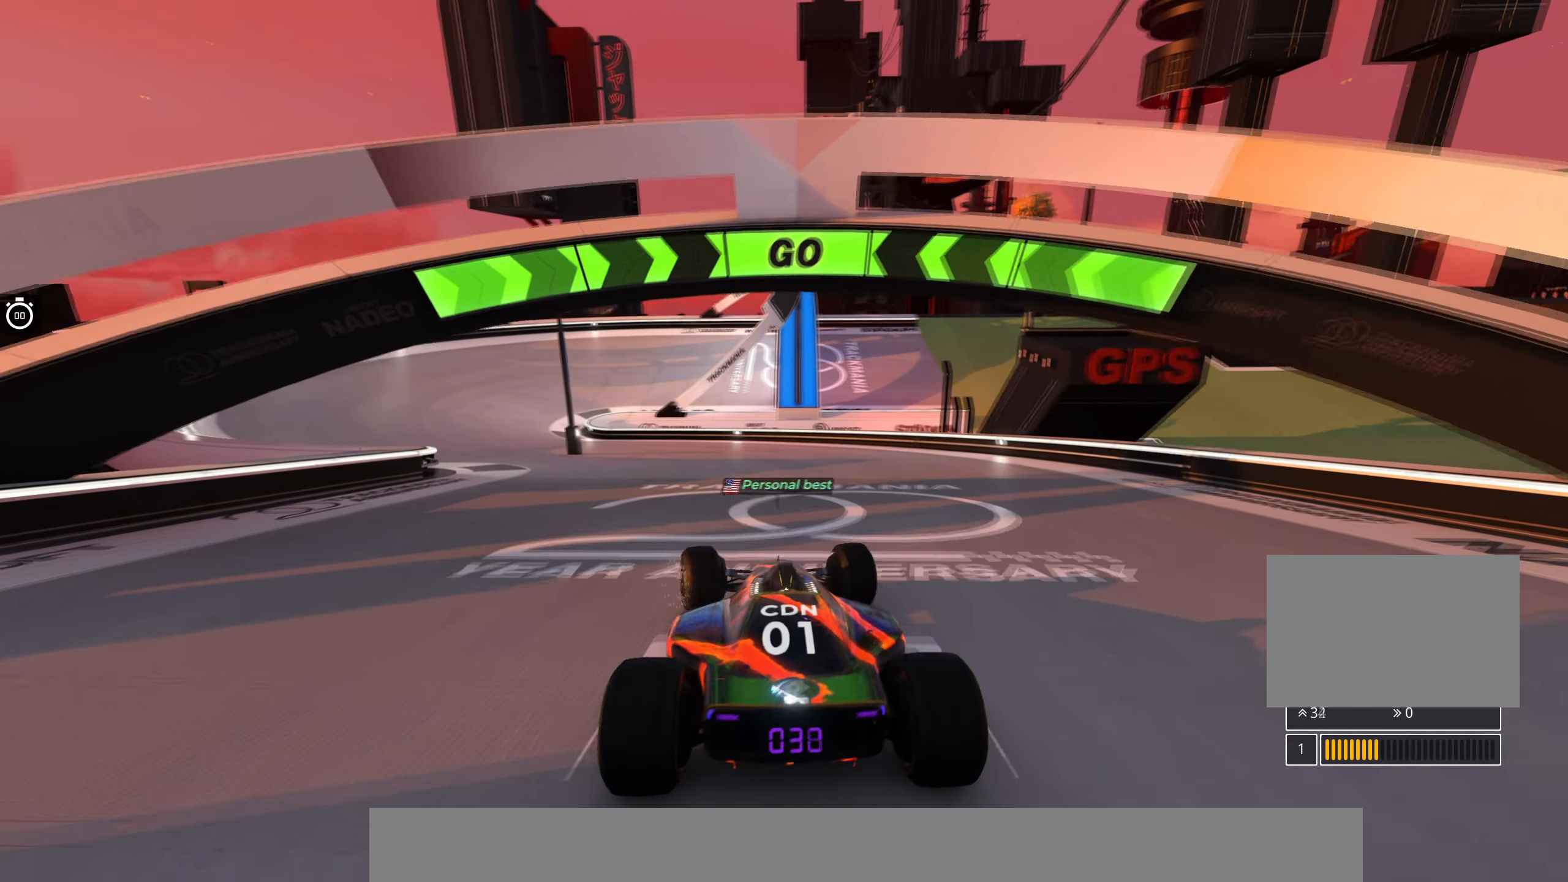
{"keys": ["left", "up"], "events": [[34, "left", "down"], [184, "left", "up"], [284, "left", "down"], [417, "left", "up"], [500, "left", "down"]]}
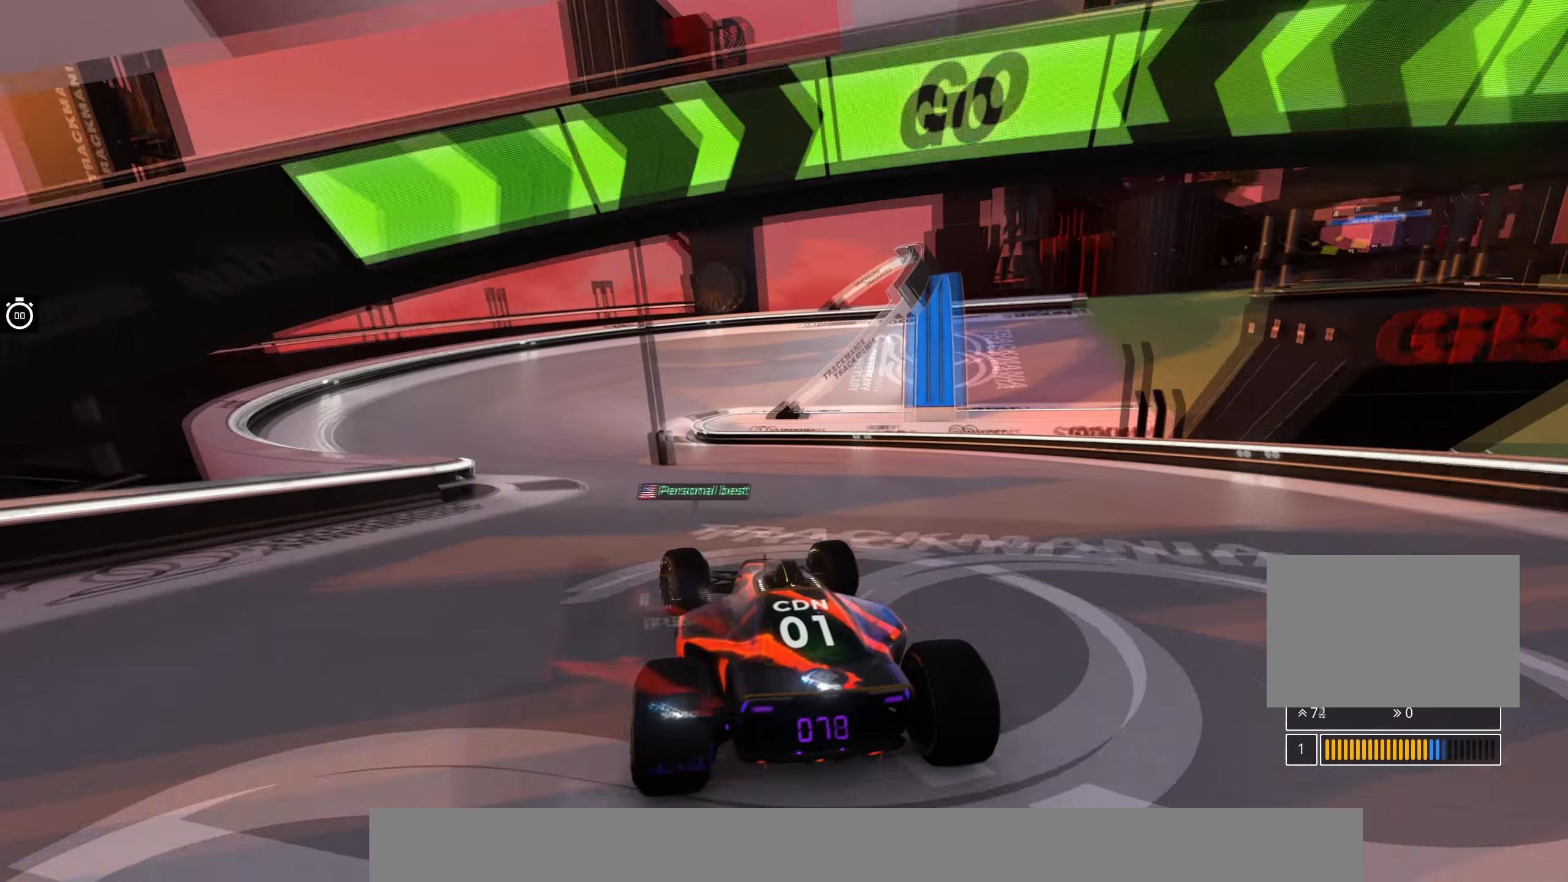
{"keys": ["up"], "events": [[150, "left", "up"], [234, "left", "down"], [334, "left", "up"]]}
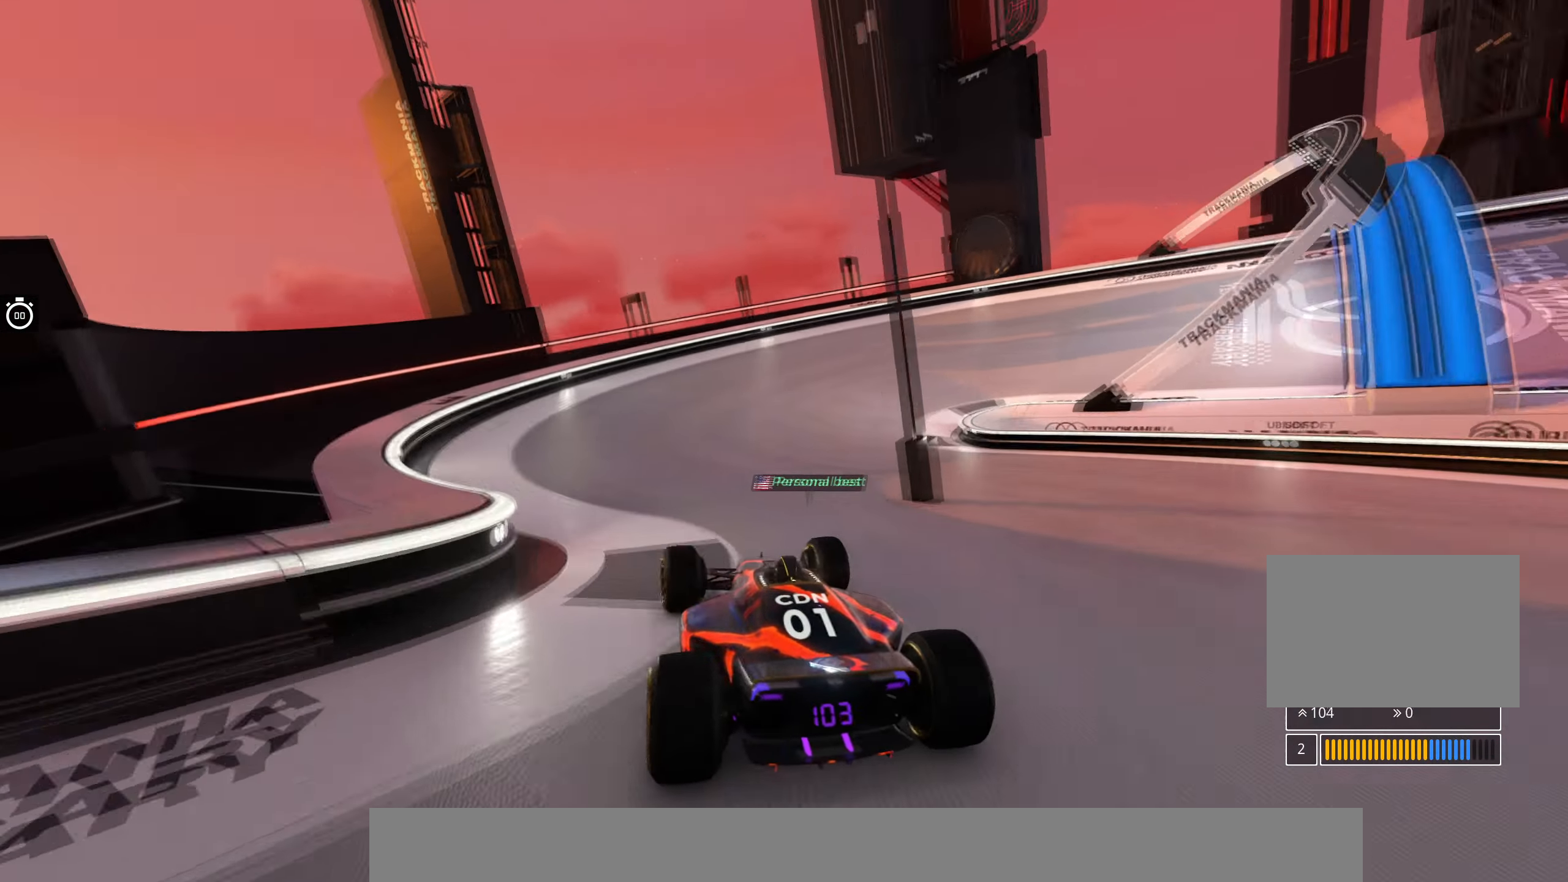
{"keys": ["right", "up"], "events": [[67, "right", "down"]]}
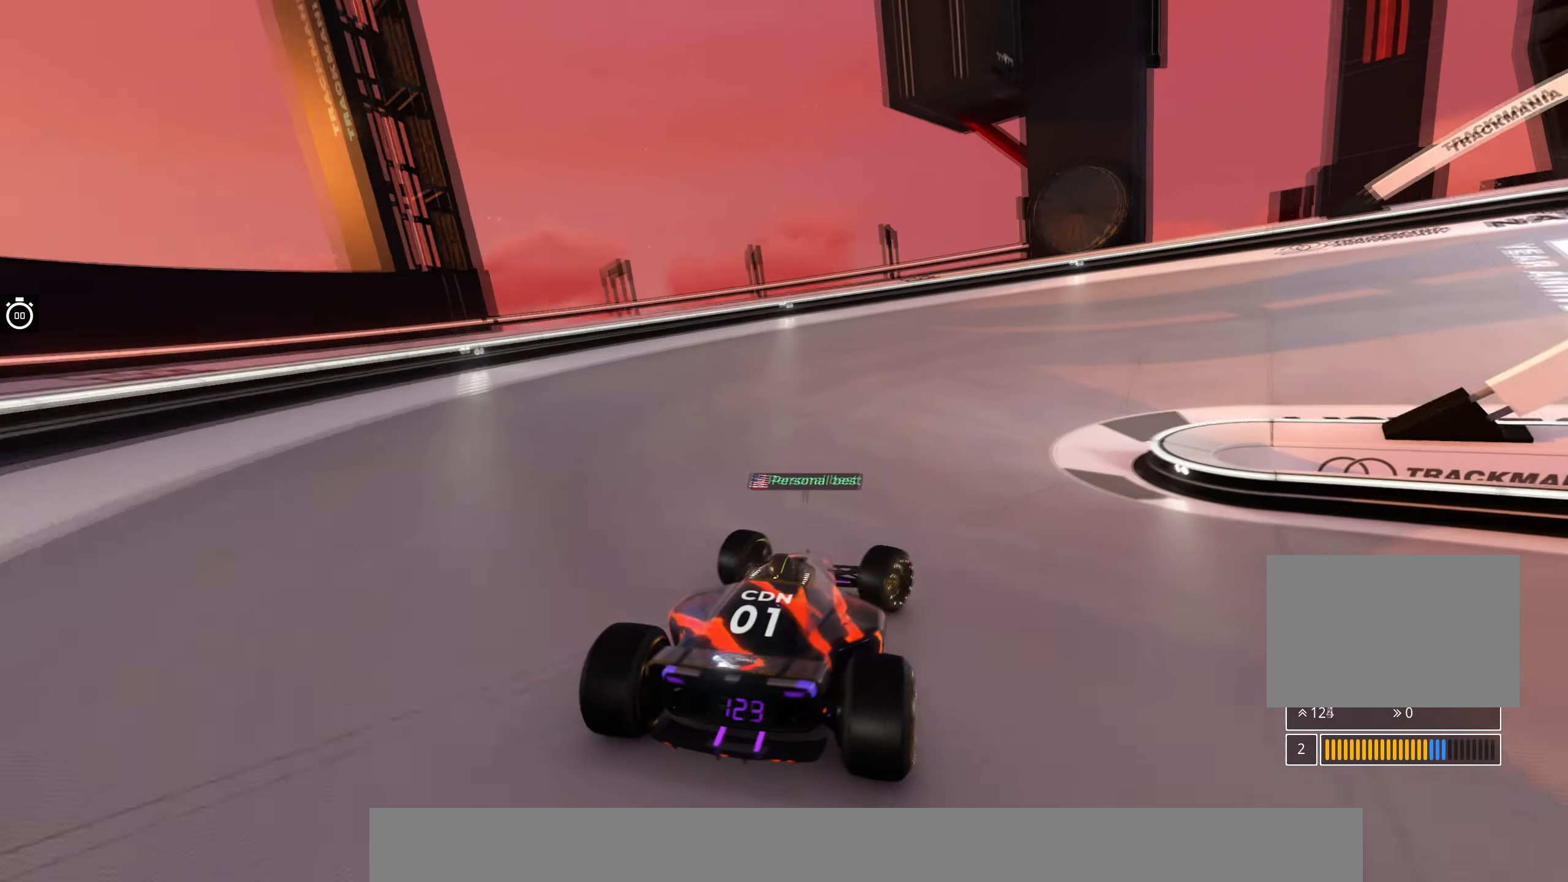
{"keys": ["right", "up"], "events": []}
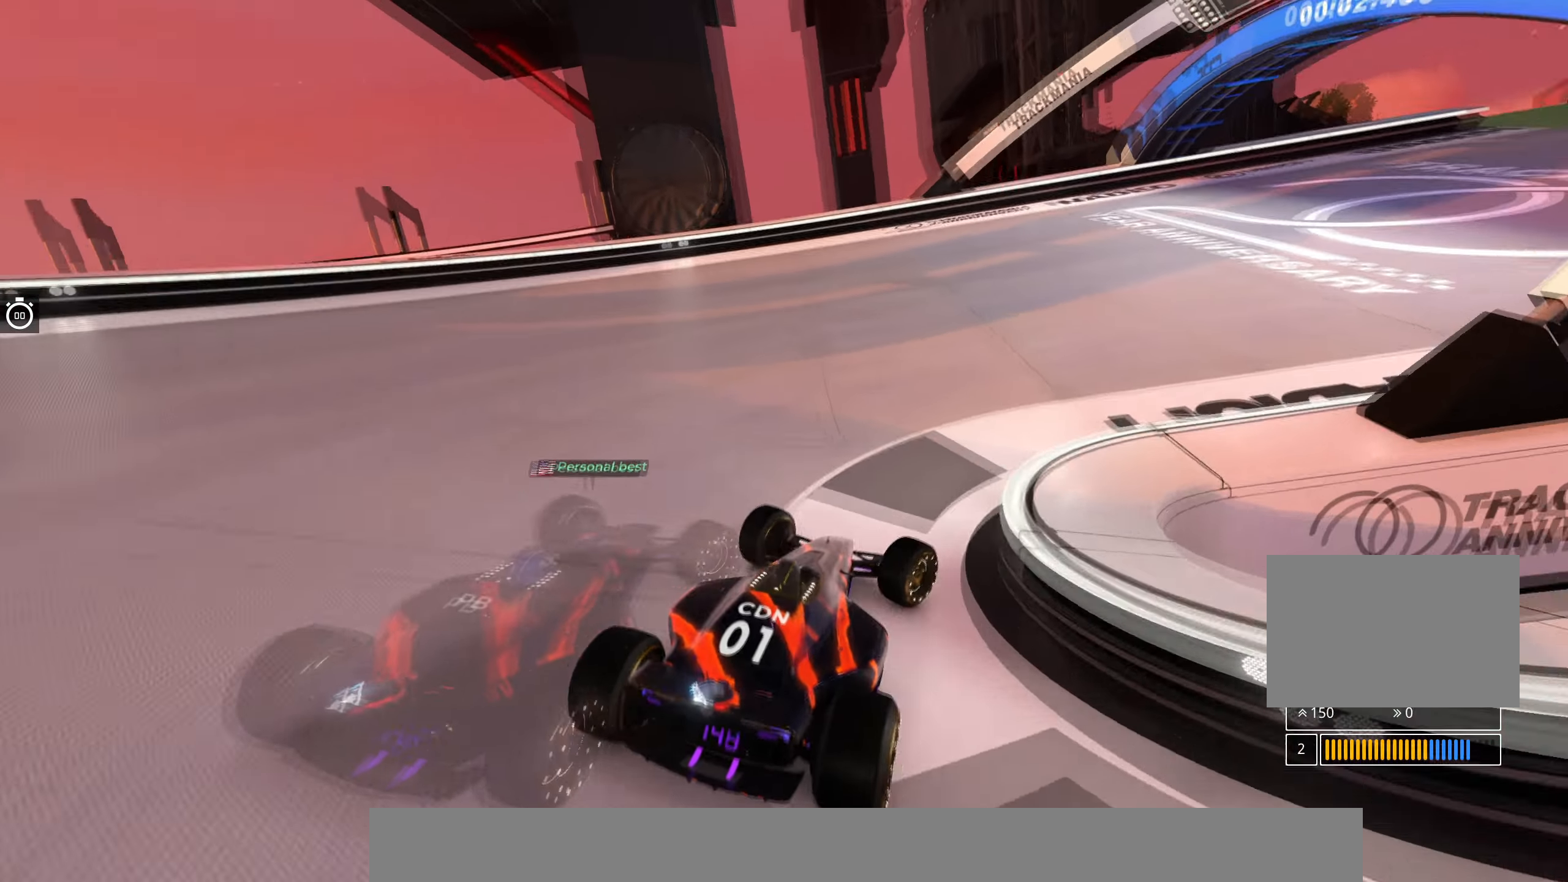
{"keys": ["right", "up"], "events": []}
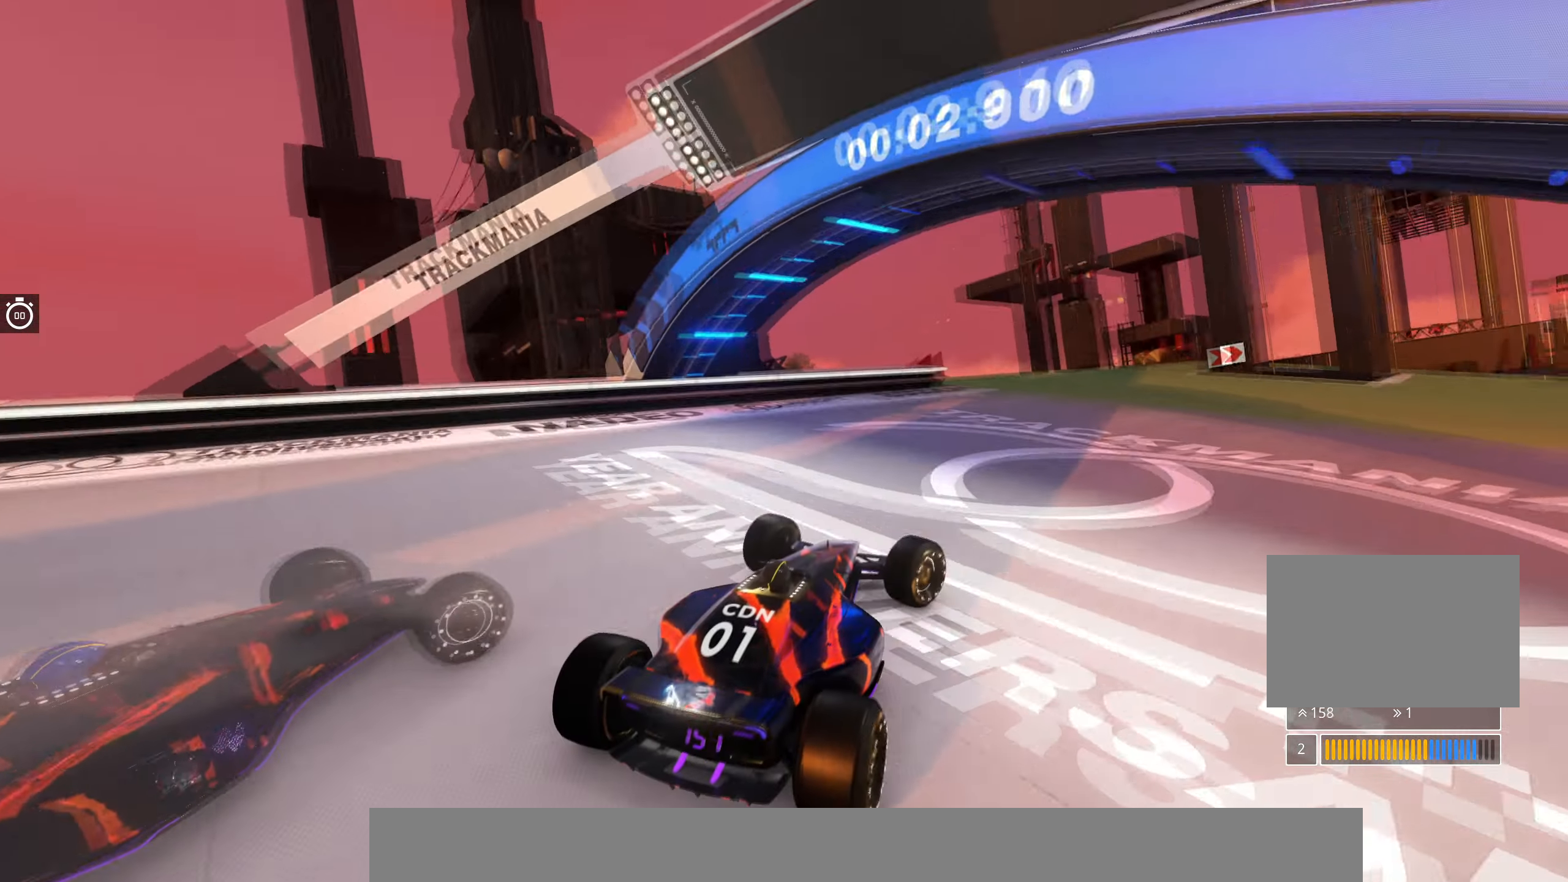
{"keys": ["right", "up"], "events": []}
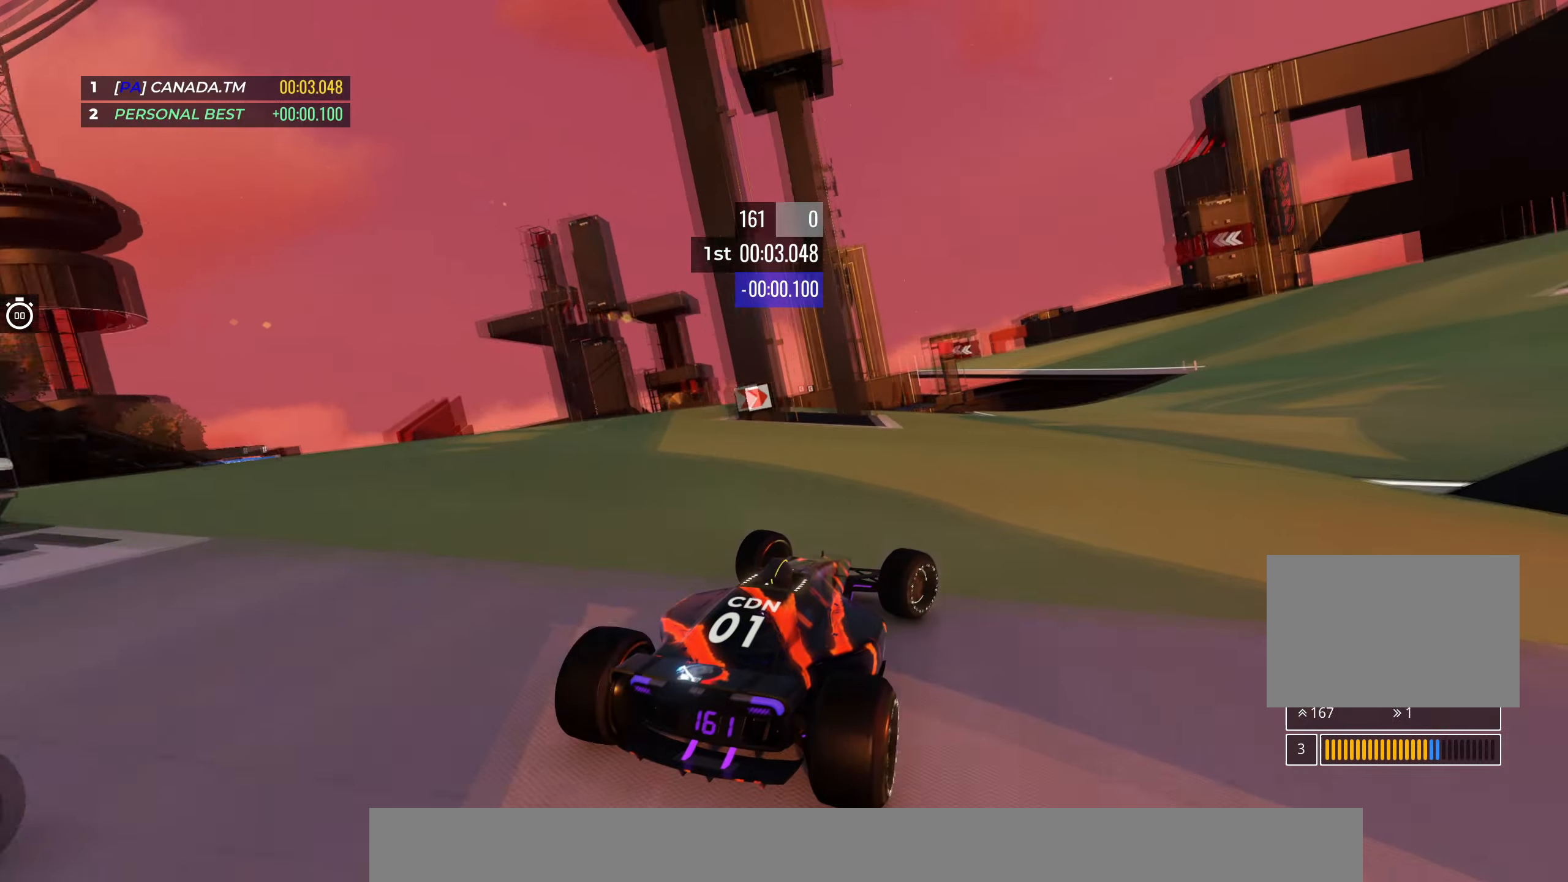
{"keys": ["up"], "events": [[417, "right", "up"]]}
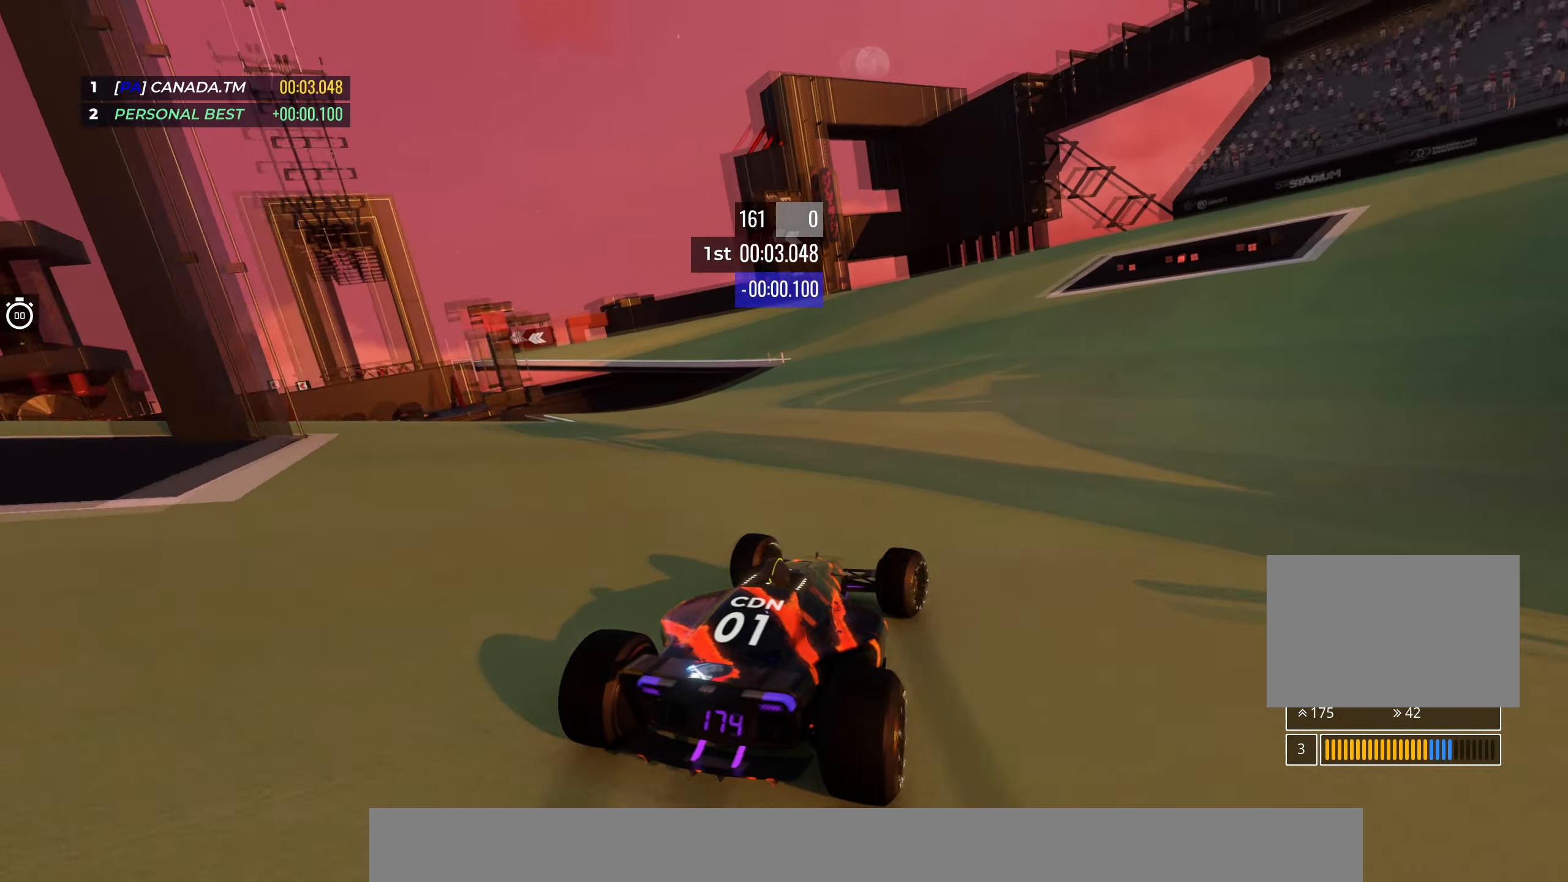
{"keys": ["left", "up"], "events": [[100, "left", "down"], [234, "left", "up"], [367, "left", "down"]]}
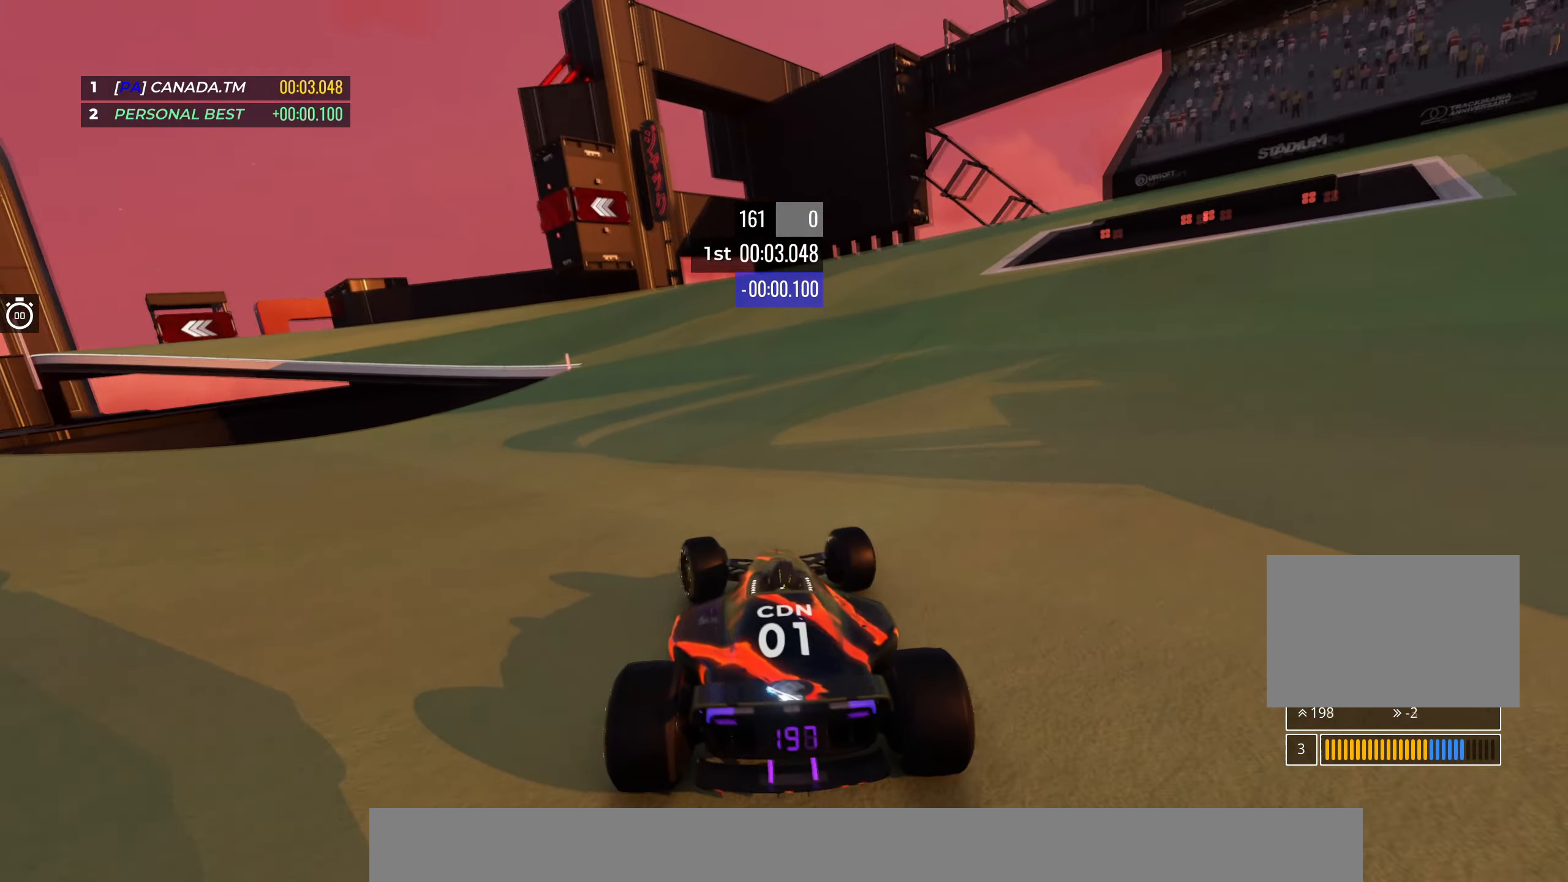
{"keys": ["left", "up"], "events": []}
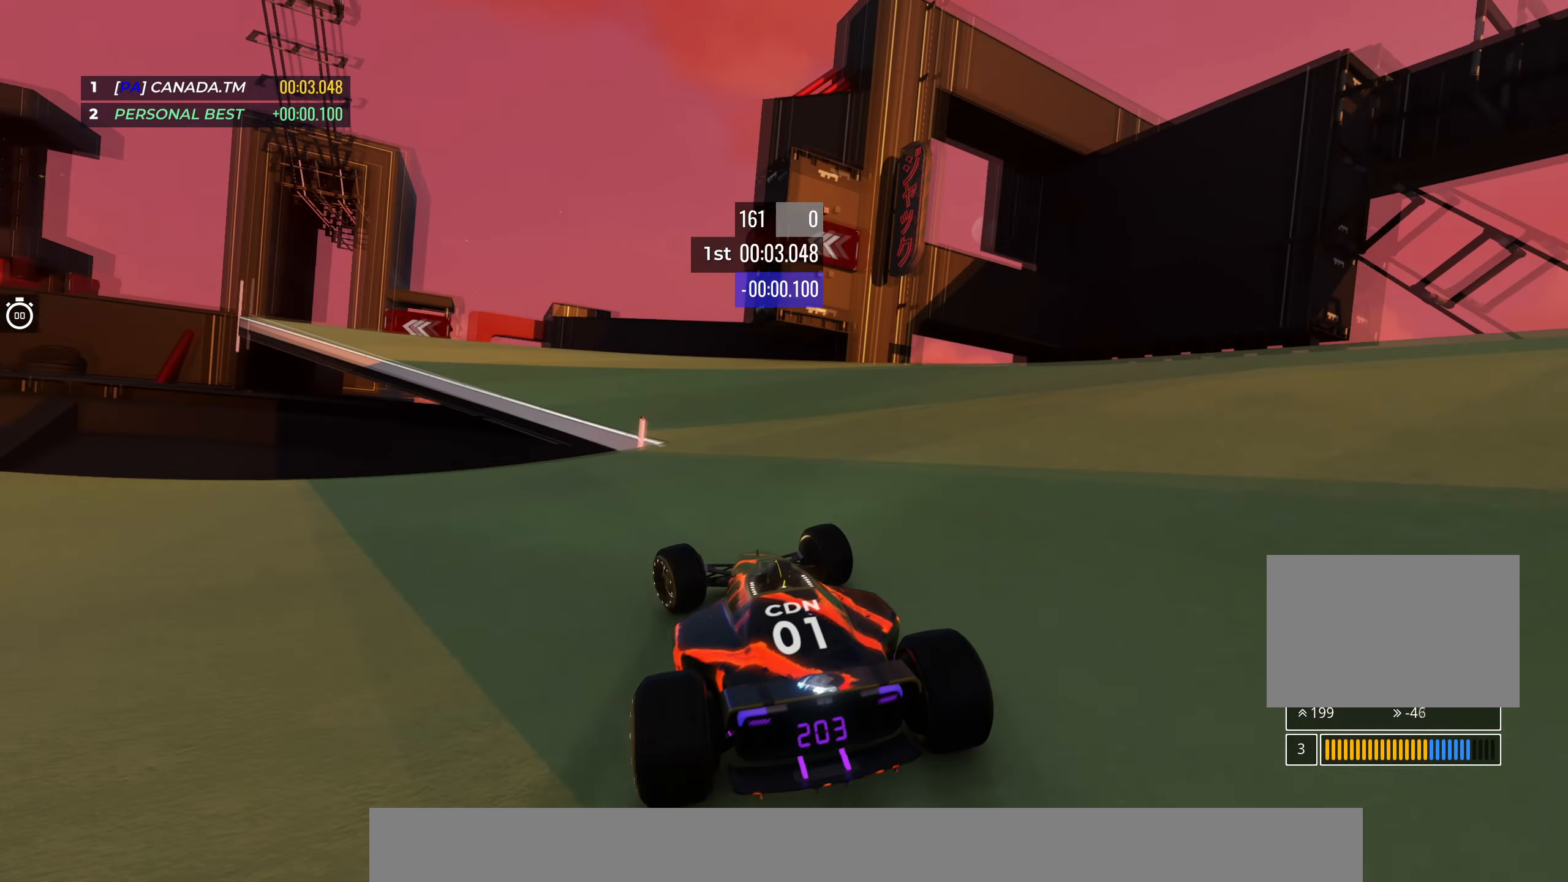
{"keys": ["left", "up"], "events": [[66, "left", "up"], [133, "left", "down"], [383, "left", "up"], [483, "left", "down"]]}
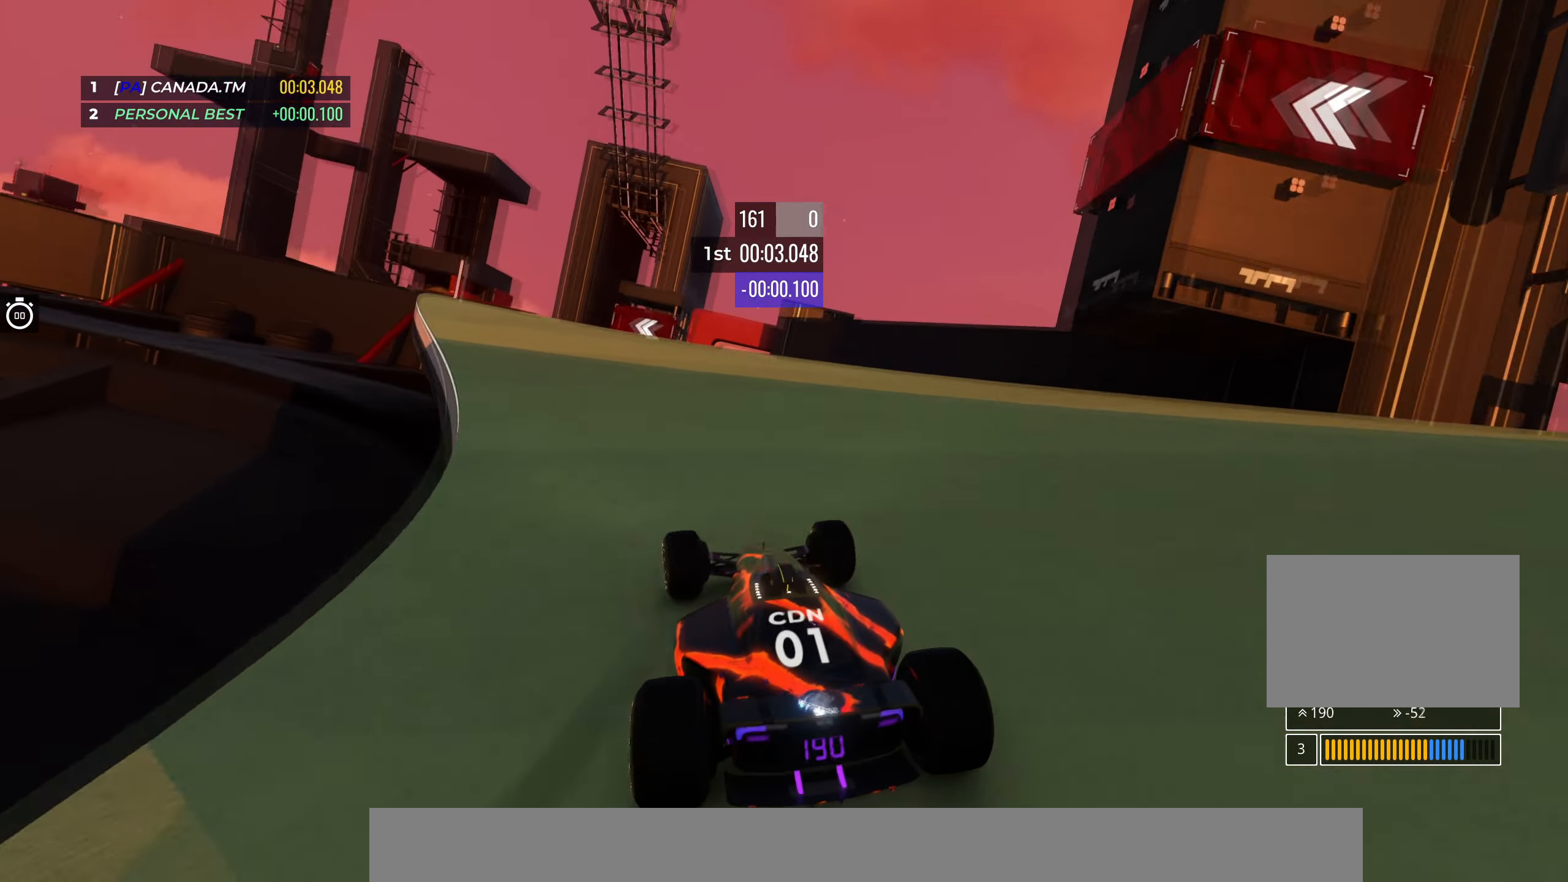
{"keys": ["up"], "events": [[166, "left", "up"], [283, "left", "down"], [466, "left", "up"]]}
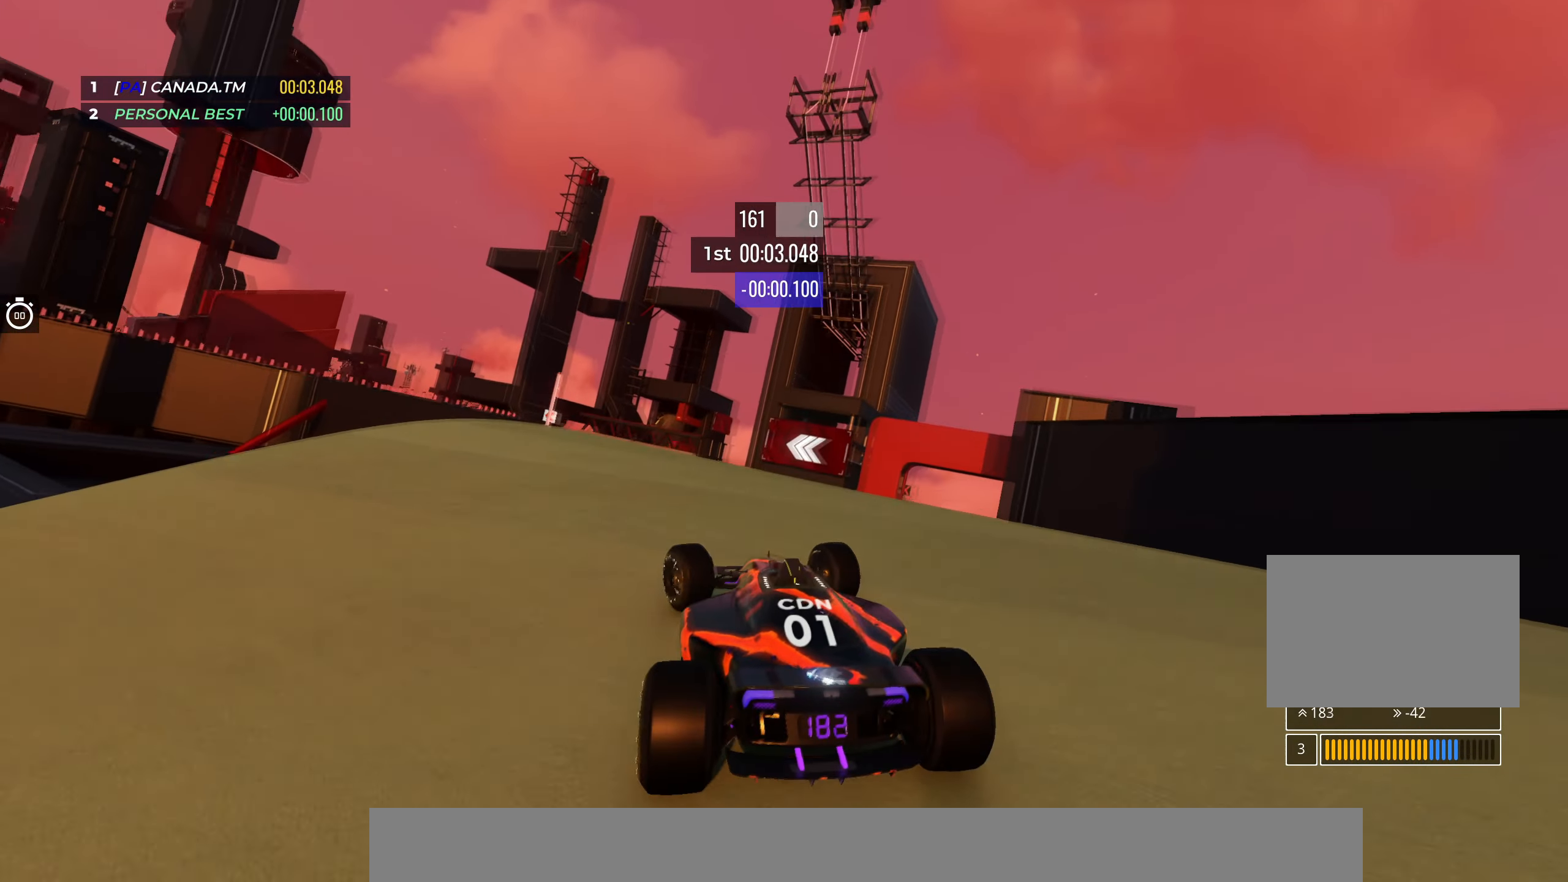
{"keys": ["up"], "events": [[50, "left", "down"], [216, "left", "up"], [300, "left", "down"], [466, "left", "up"]]}
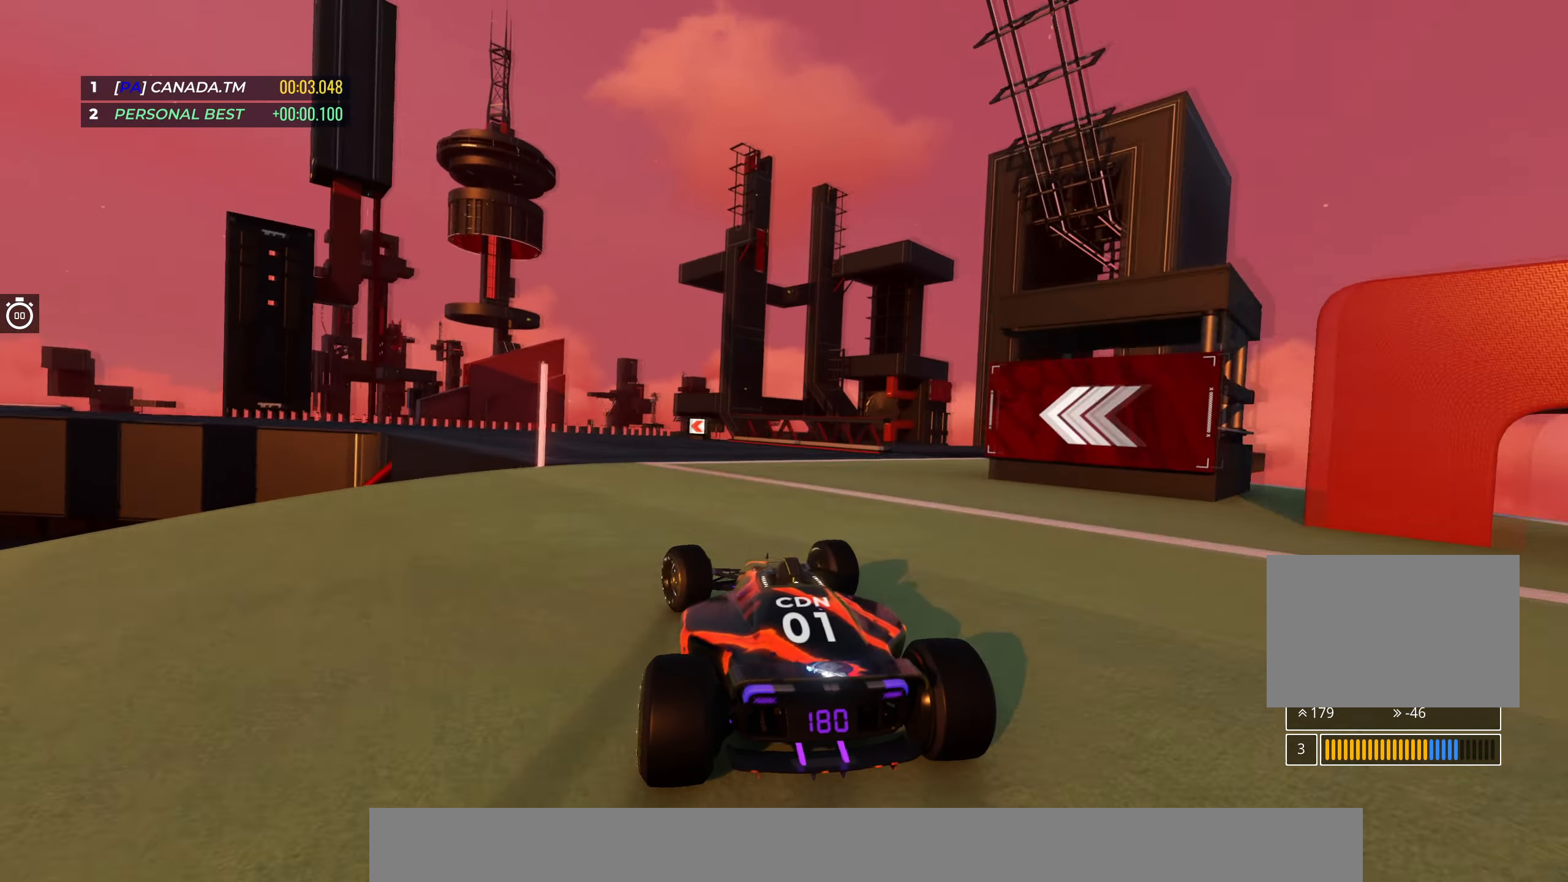
{"keys": ["left", "up"], "events": [[16, "left", "down"], [166, "left", "up"], [300, "left", "down"], [450, "left", "up"], [500, "left", "down"]]}
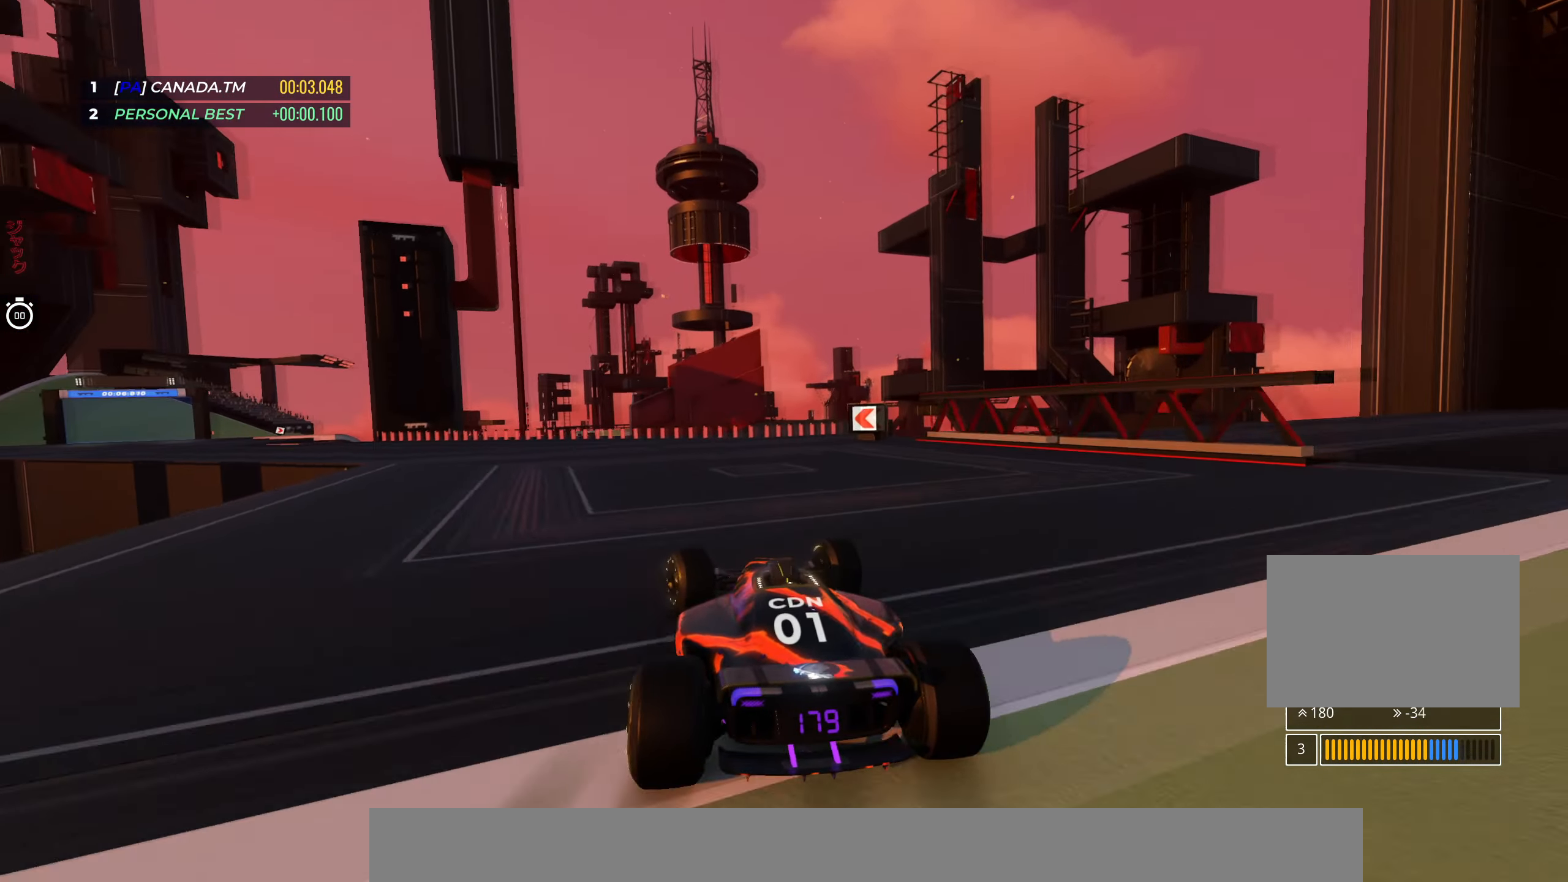
{"keys": ["left", "up"], "events": []}
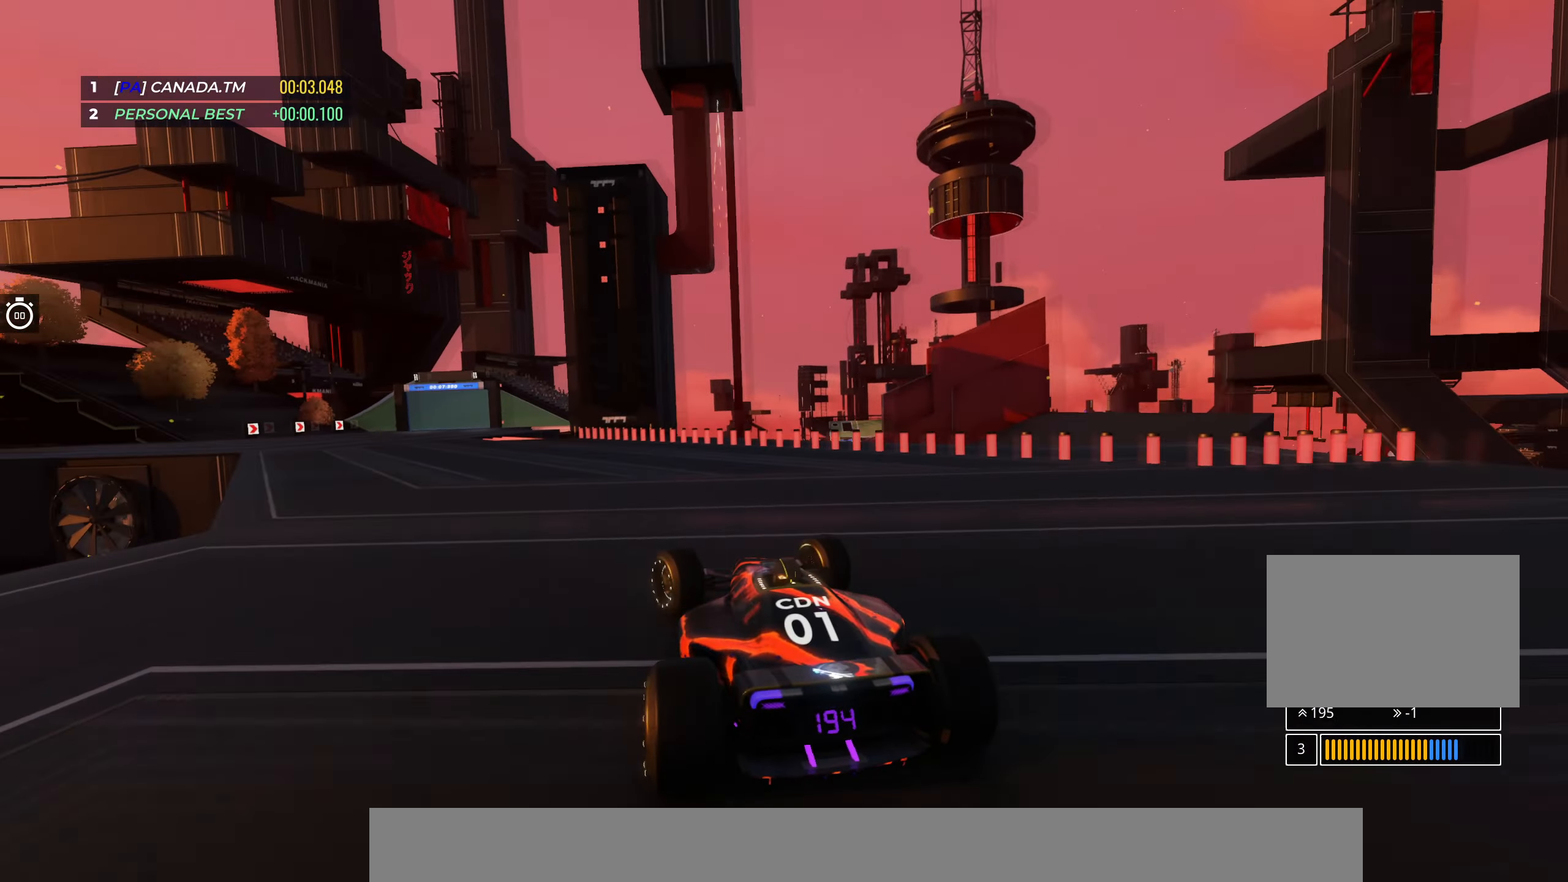
{"keys": [], "events": [[150, "left", "up"], [300, "up", "up"]]}
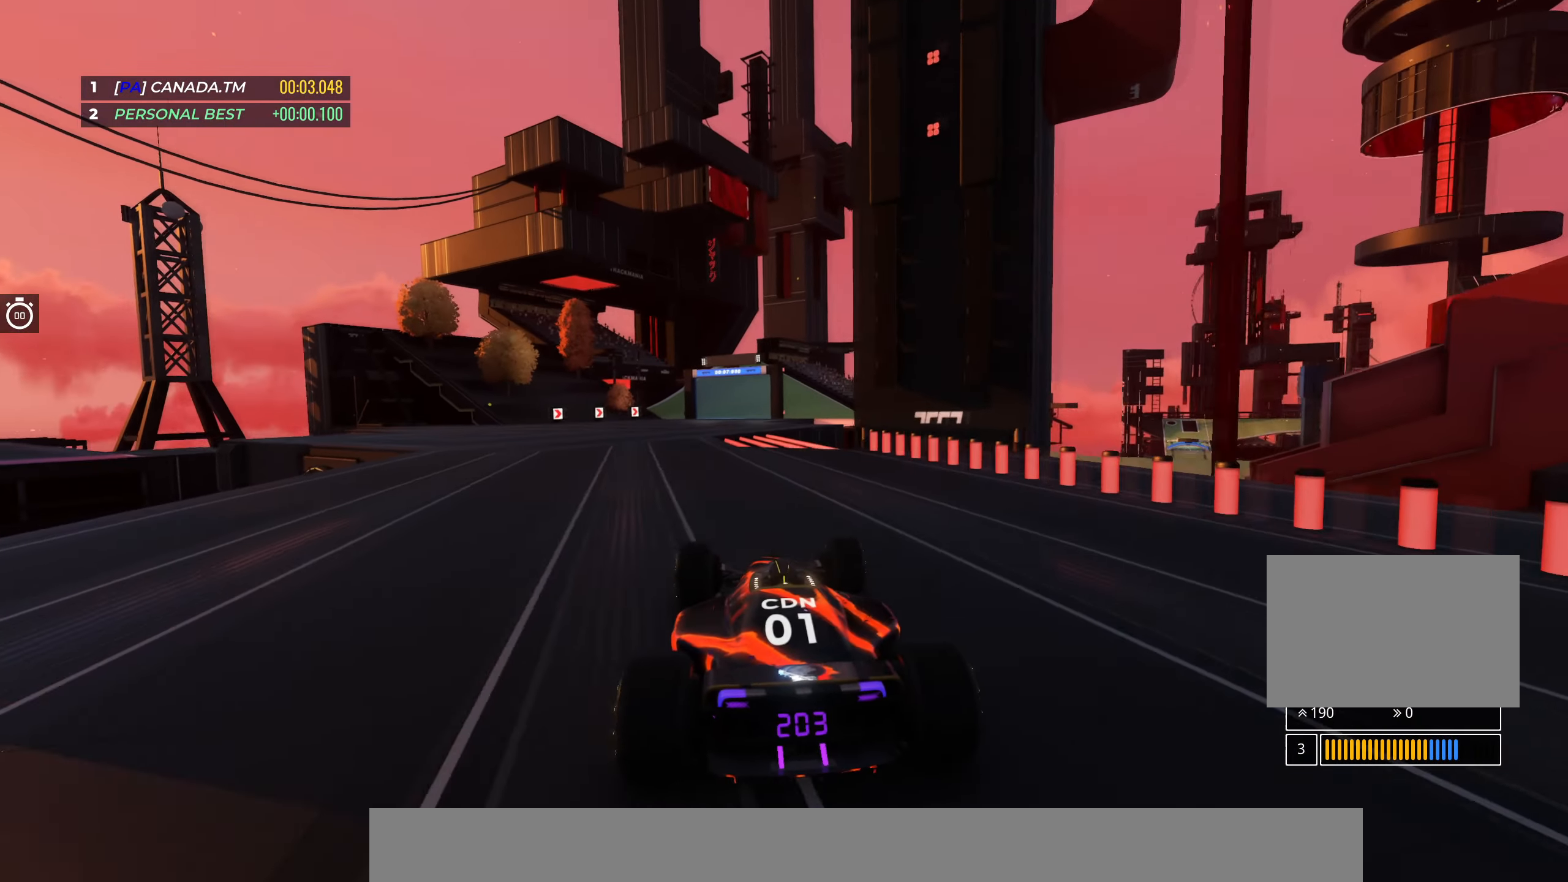
{"keys": [], "events": []}
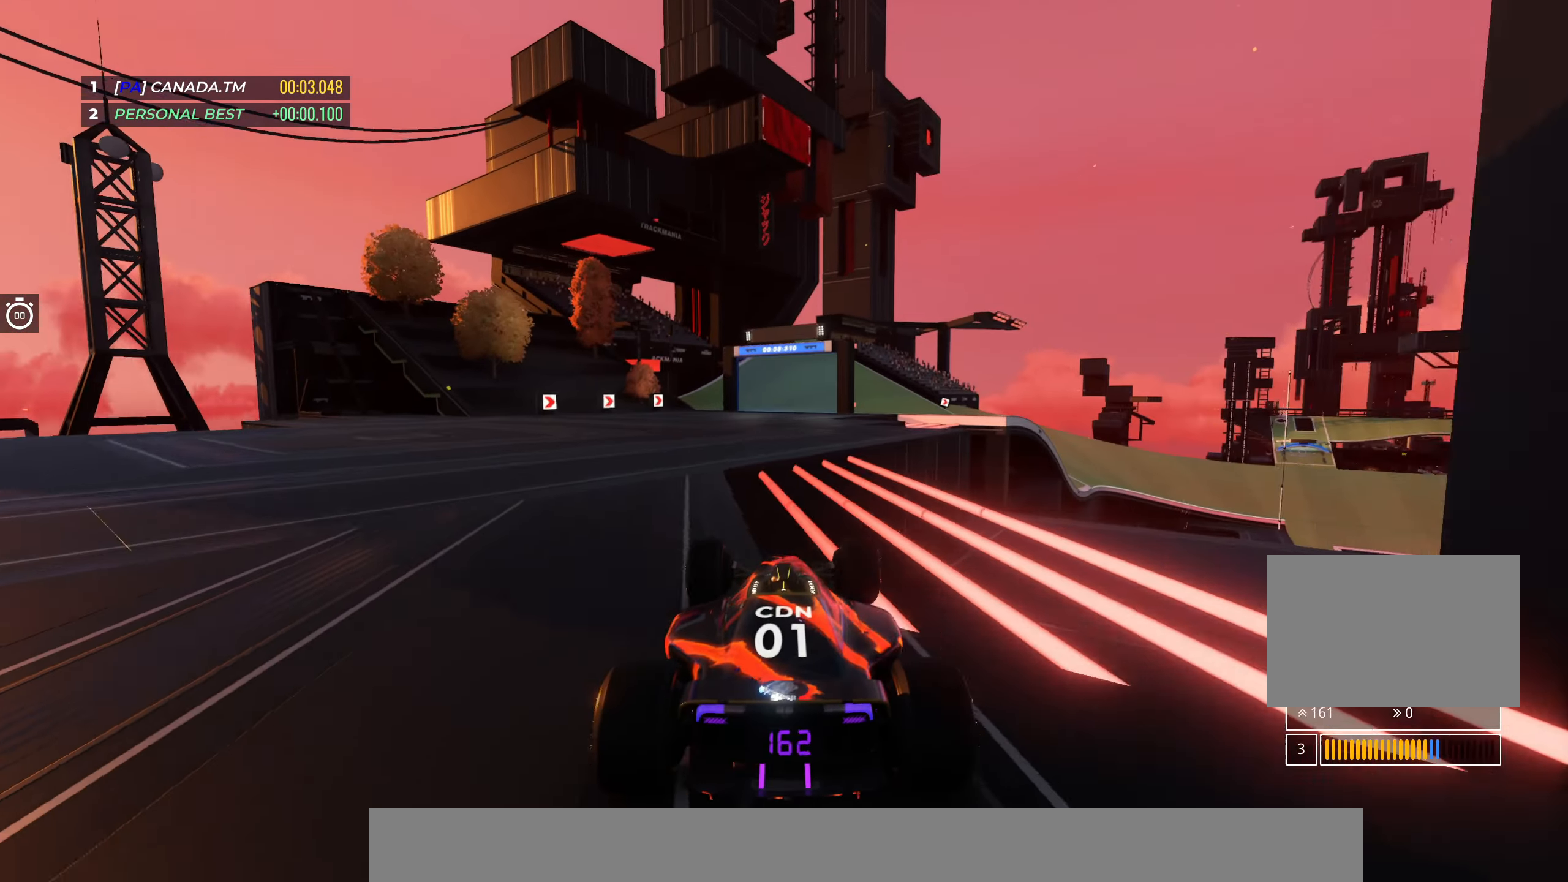
{"keys": [], "events": []}
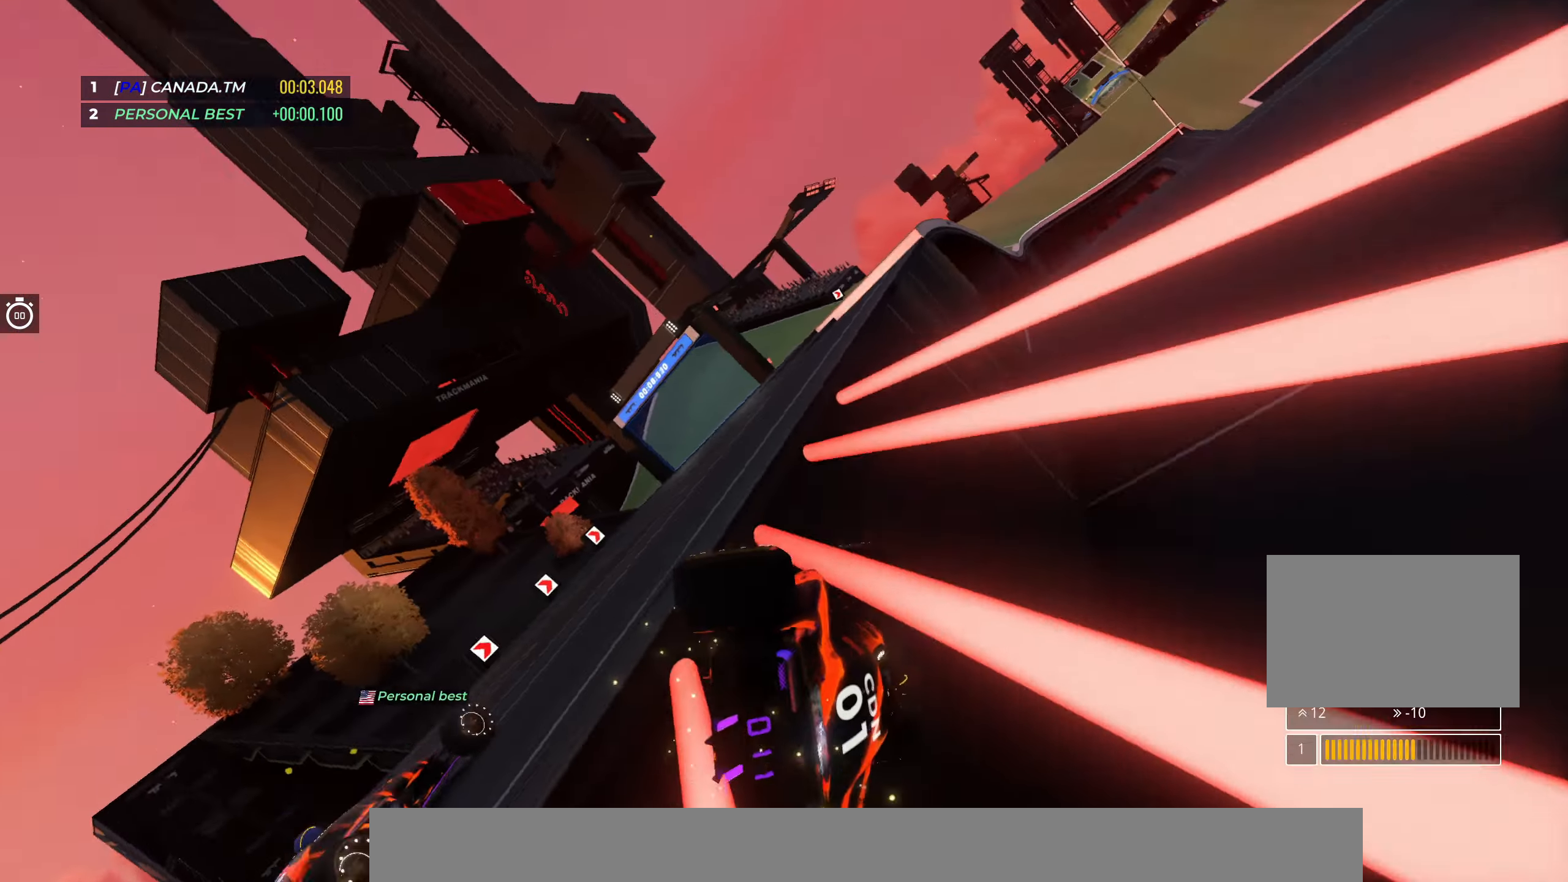
{"keys": [], "events": []}
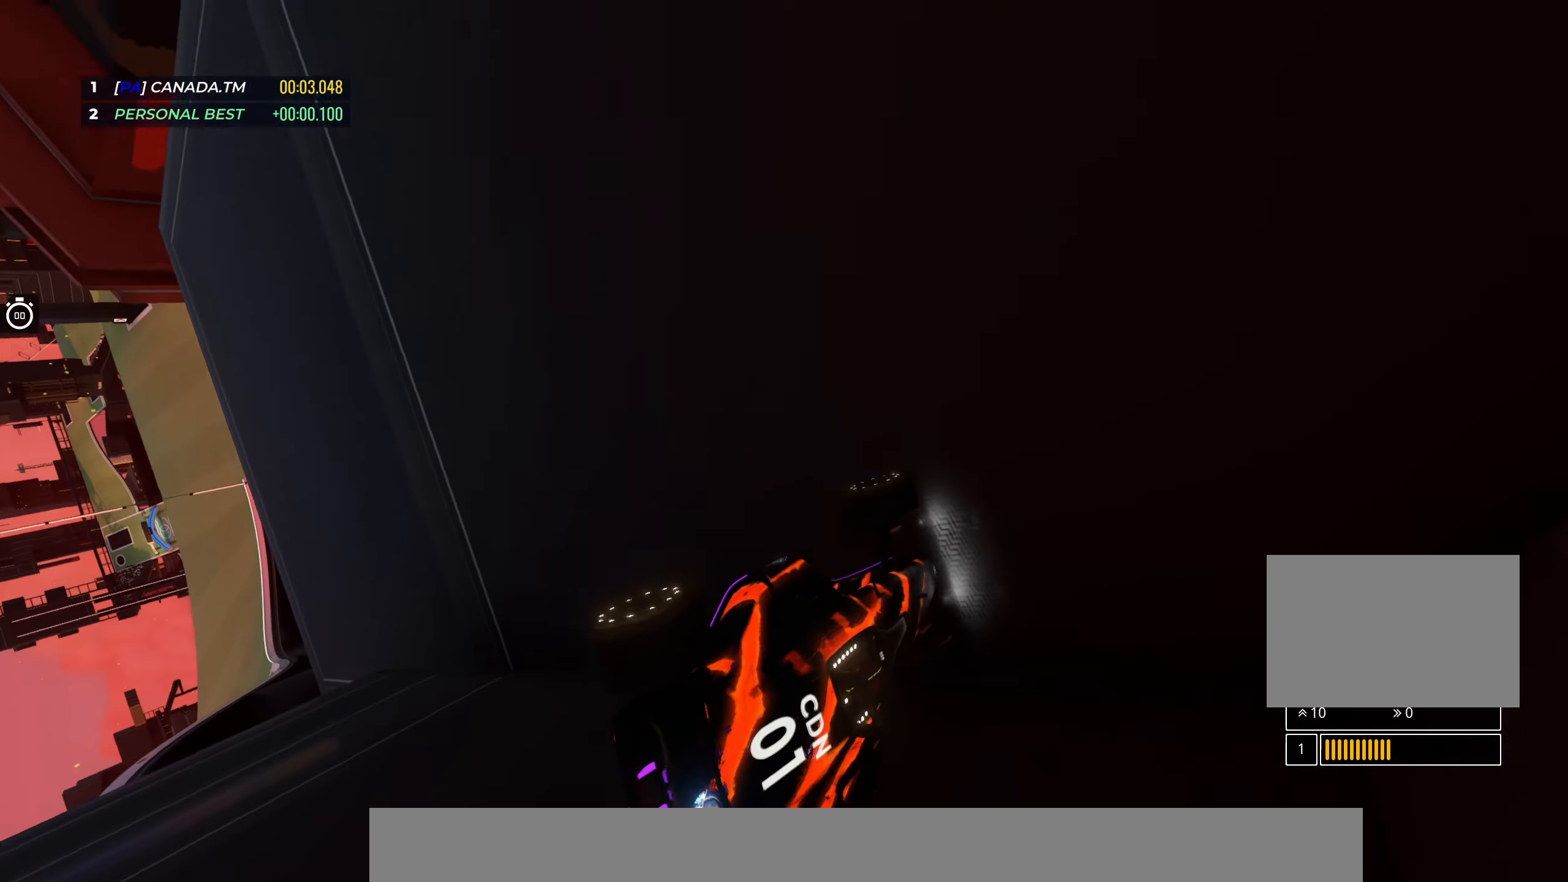
{"keys": [], "events": []}
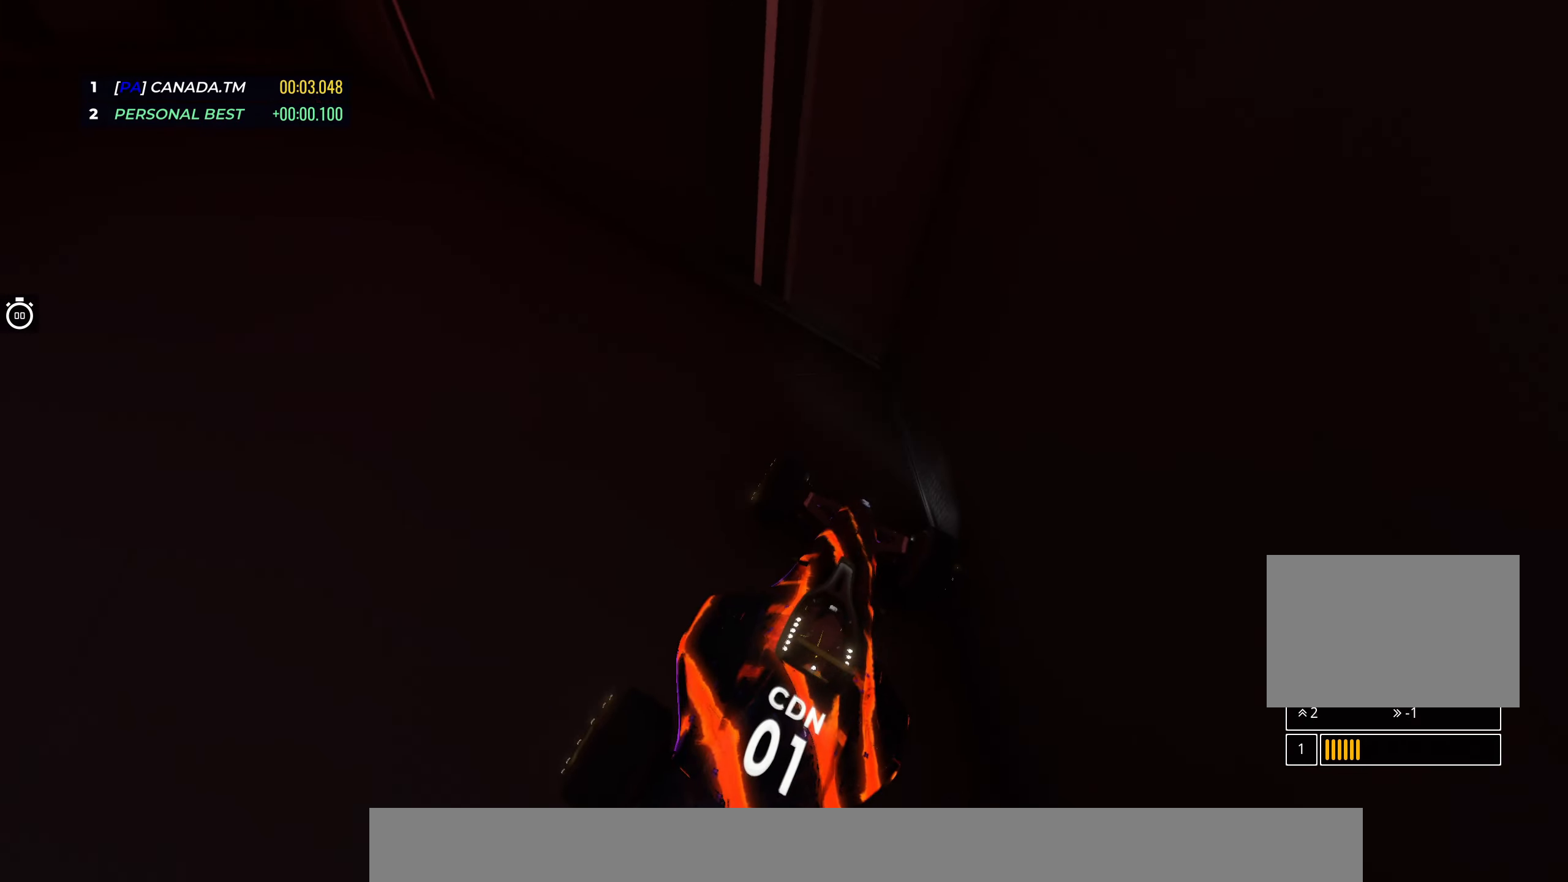
{"keys": [], "events": []}
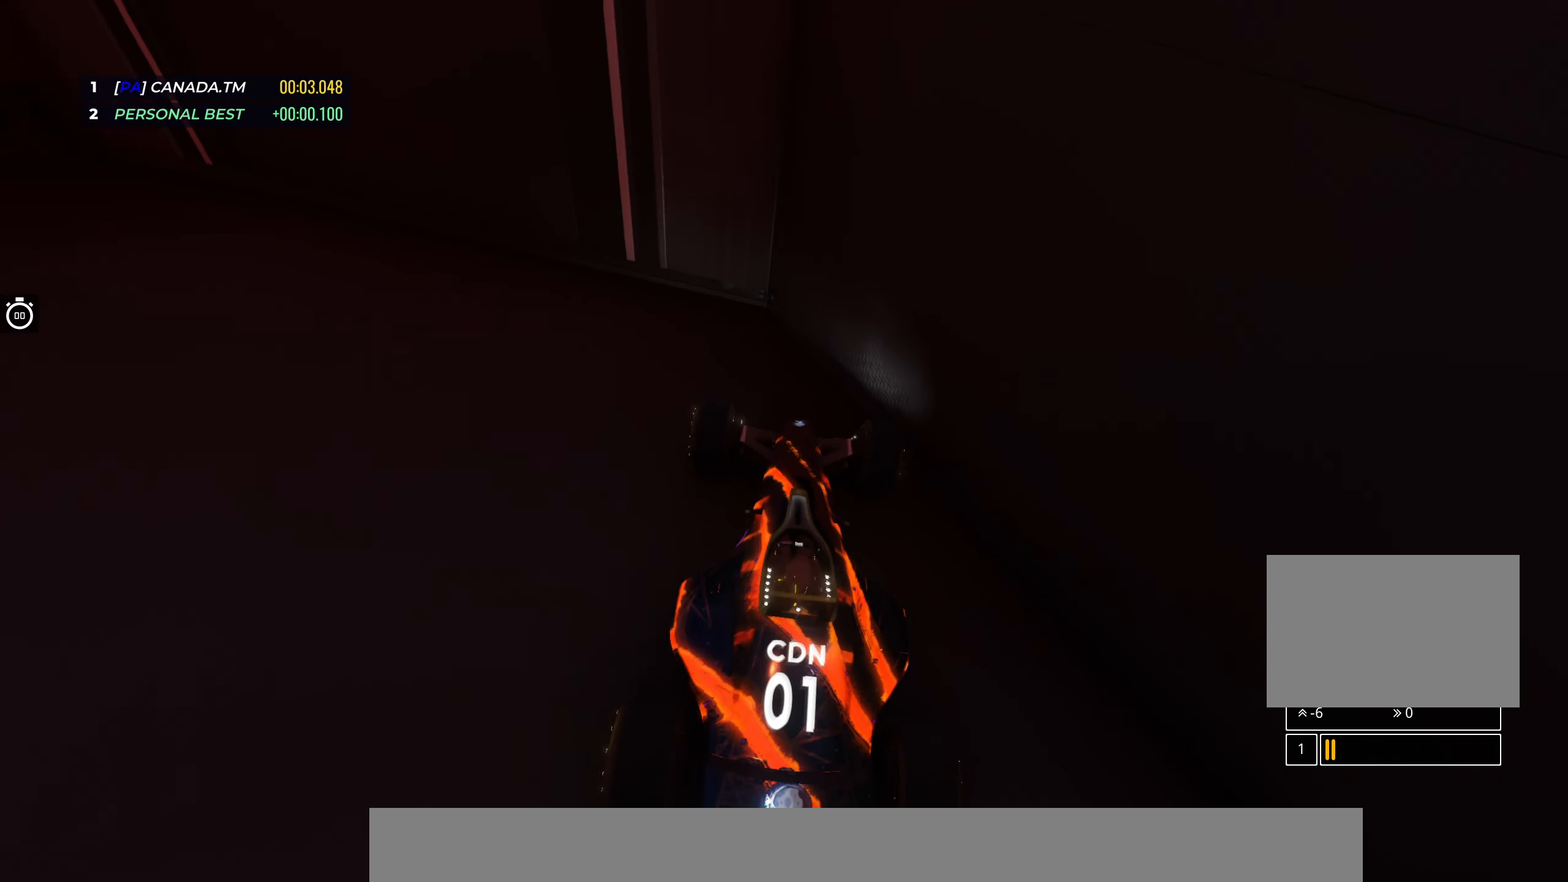
{"keys": [], "events": []}
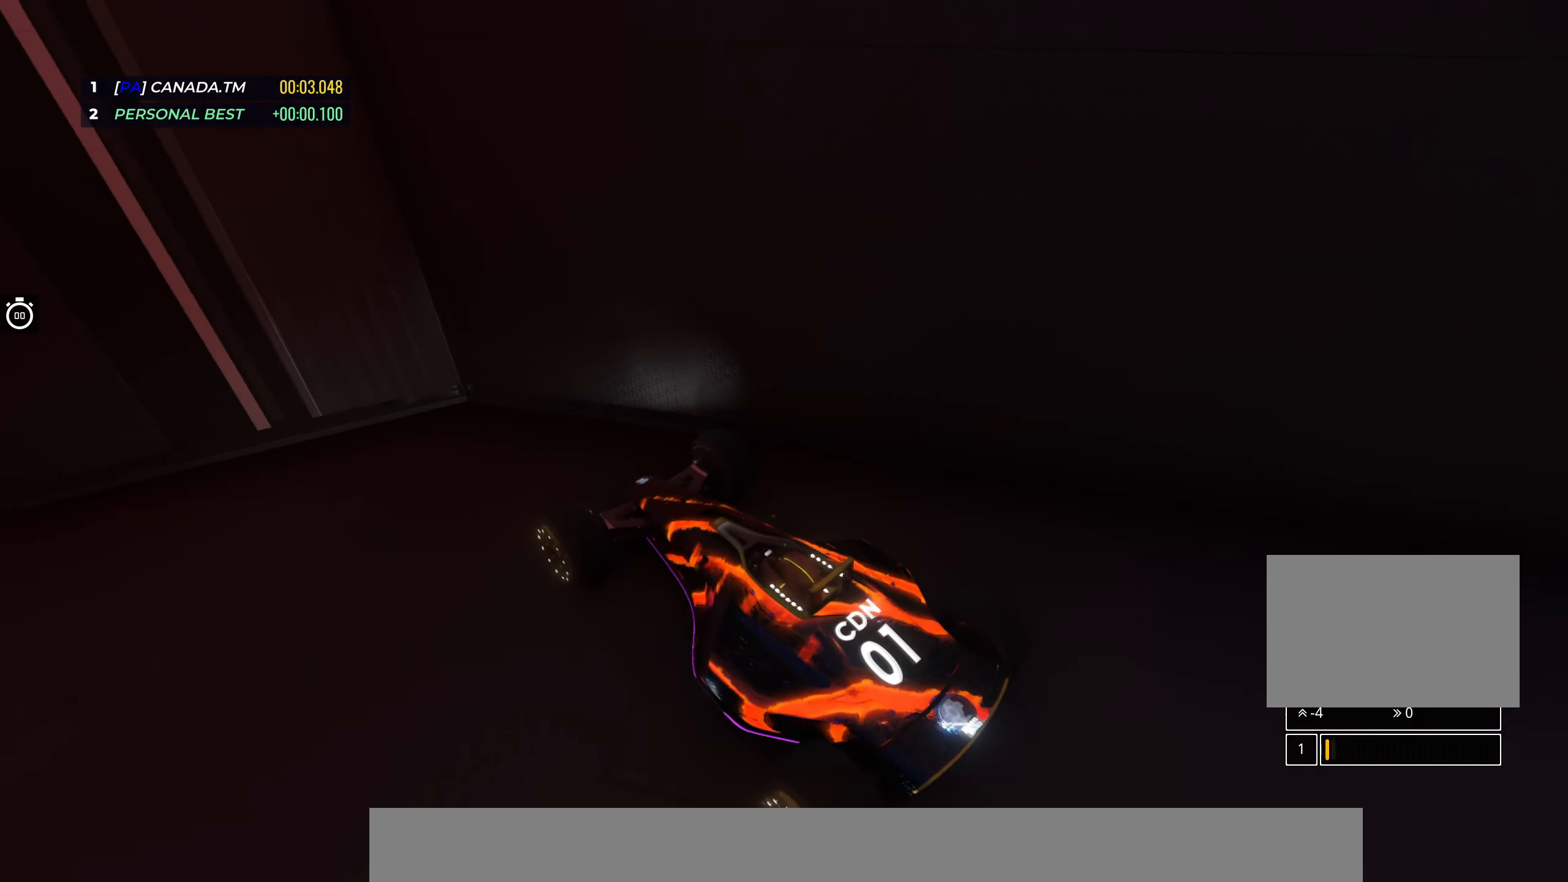
{"keys": [], "events": []}
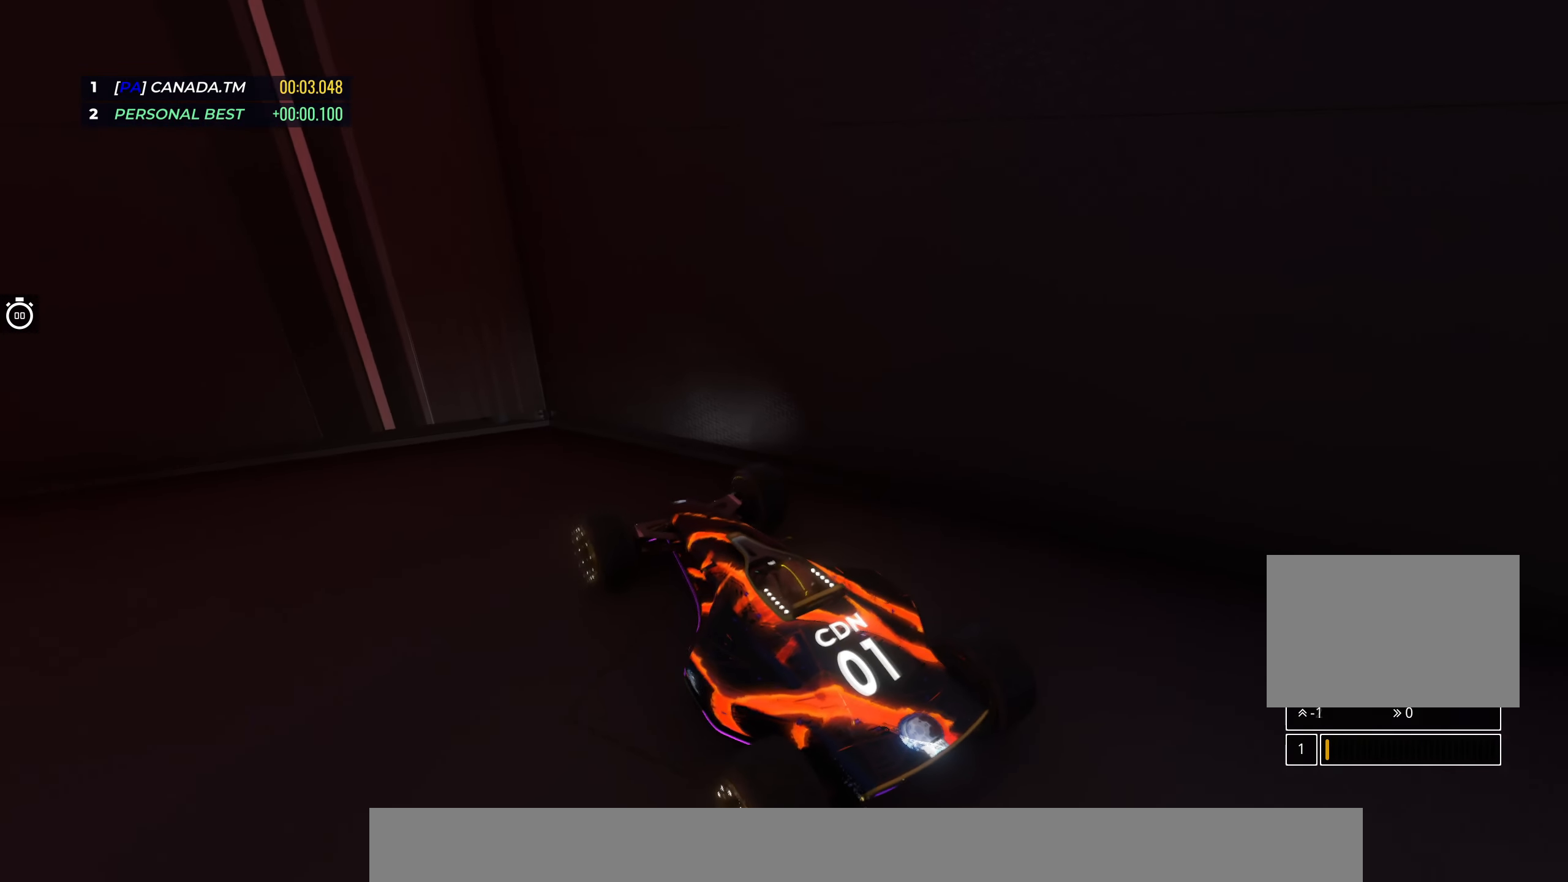
{"keys": [], "events": []}
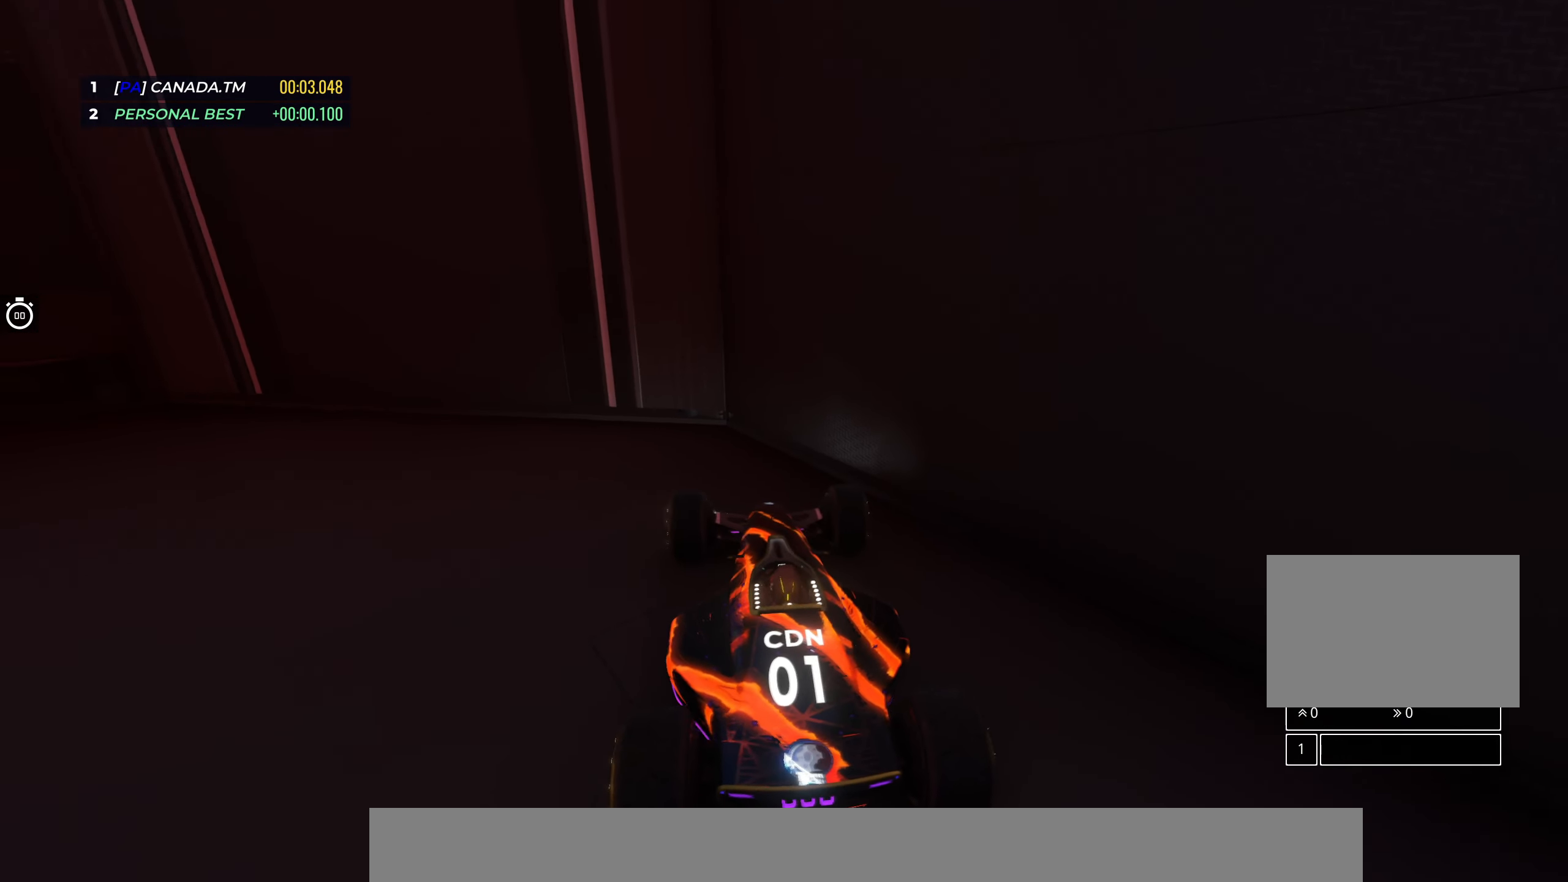
{"keys": [], "events": [[300, "left", "down"], [333, "left", "up"]]}
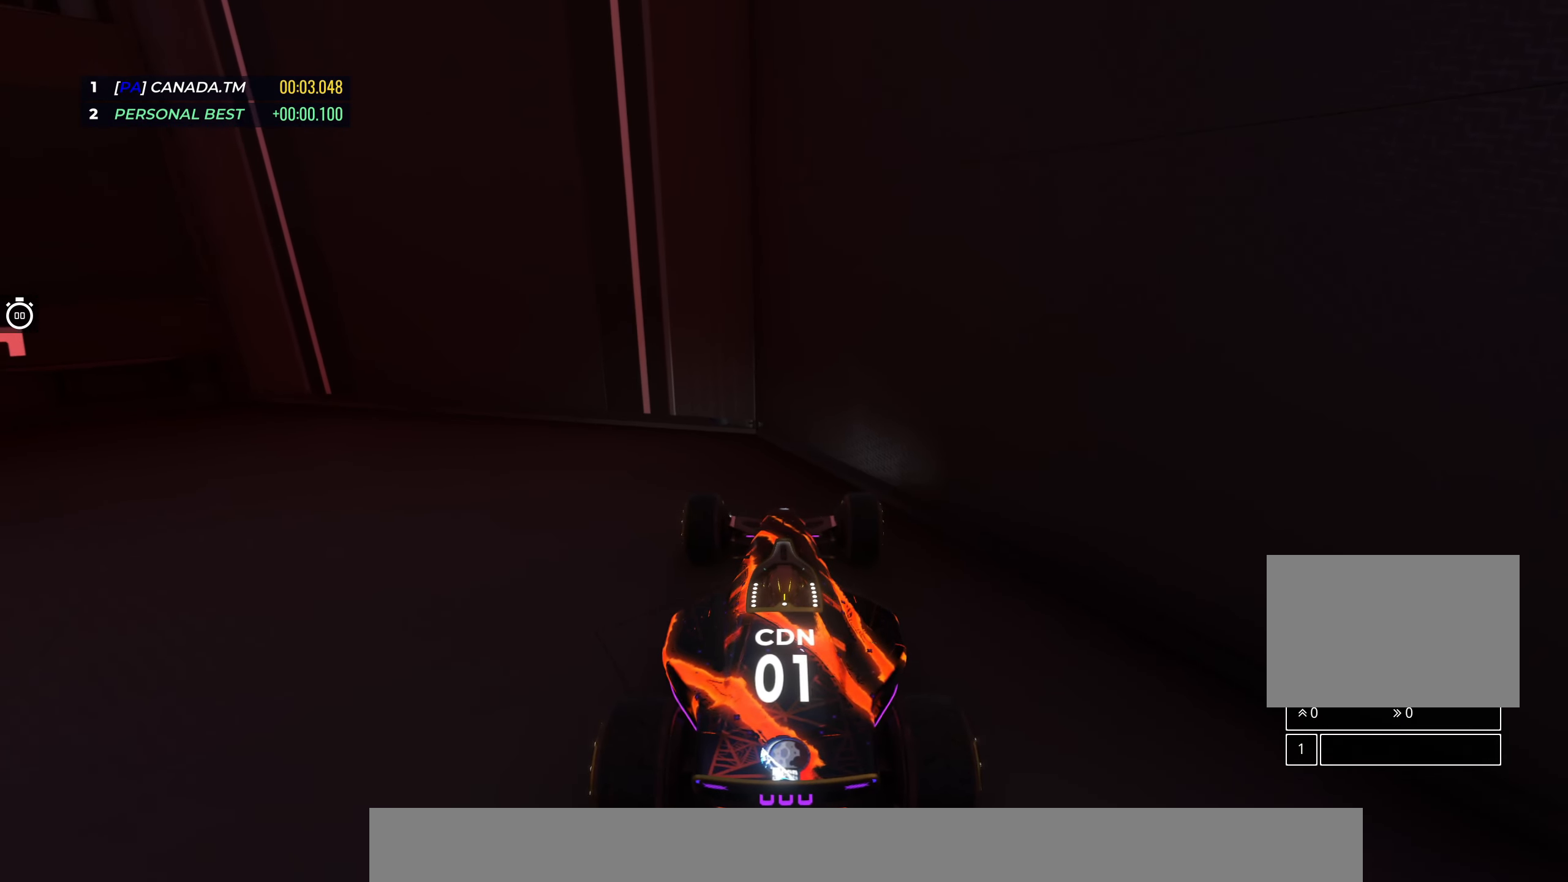
{"keys": [], "events": []}
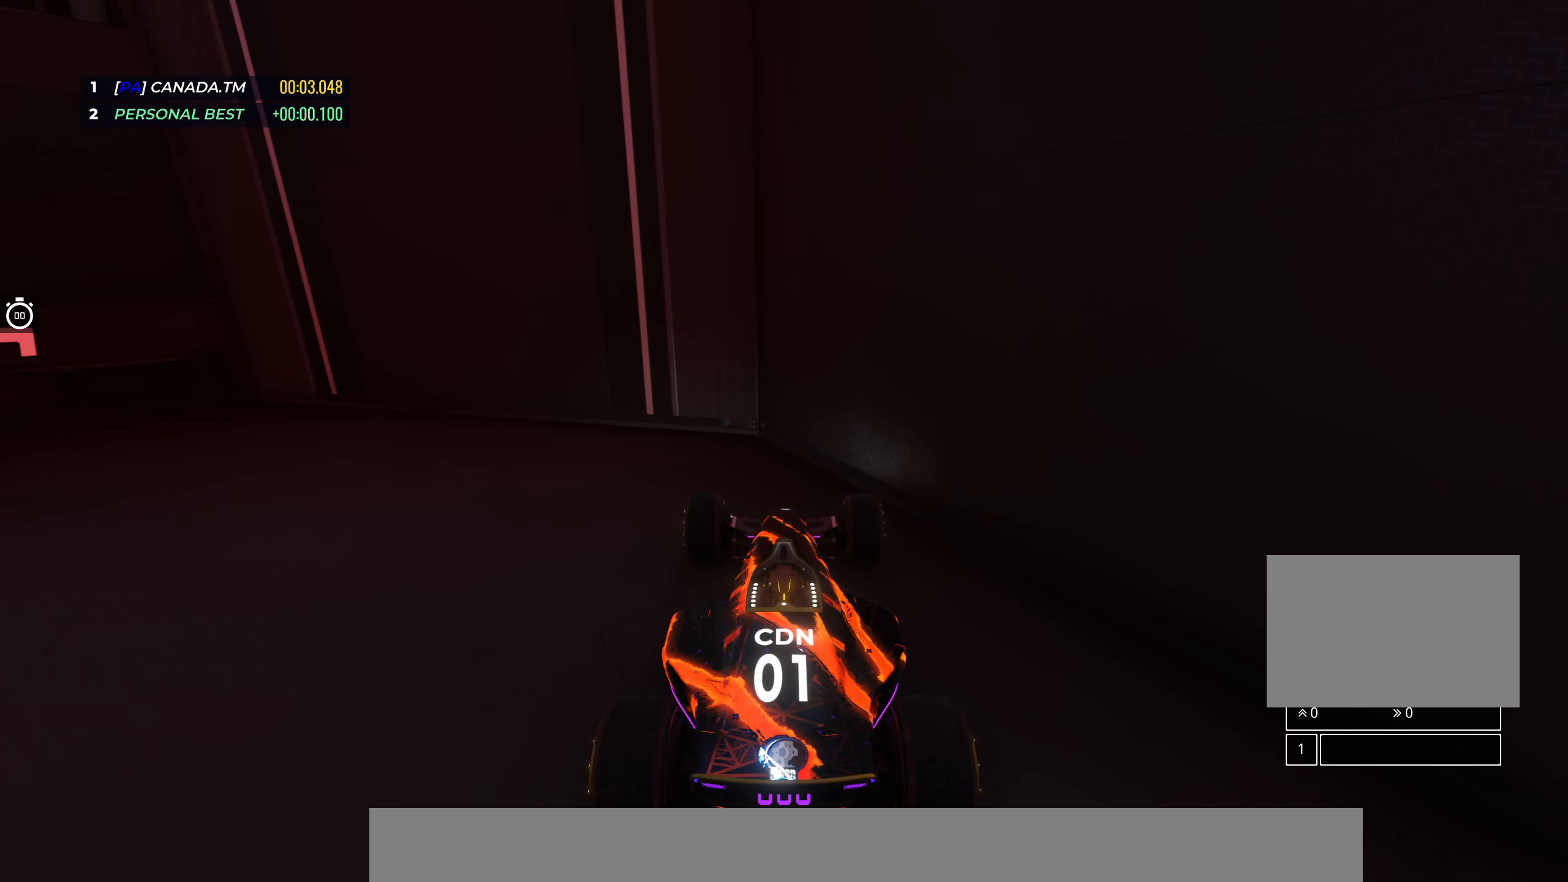
{"keys": [], "events": [[33, "left", "down"], [117, "left", "up"]]}
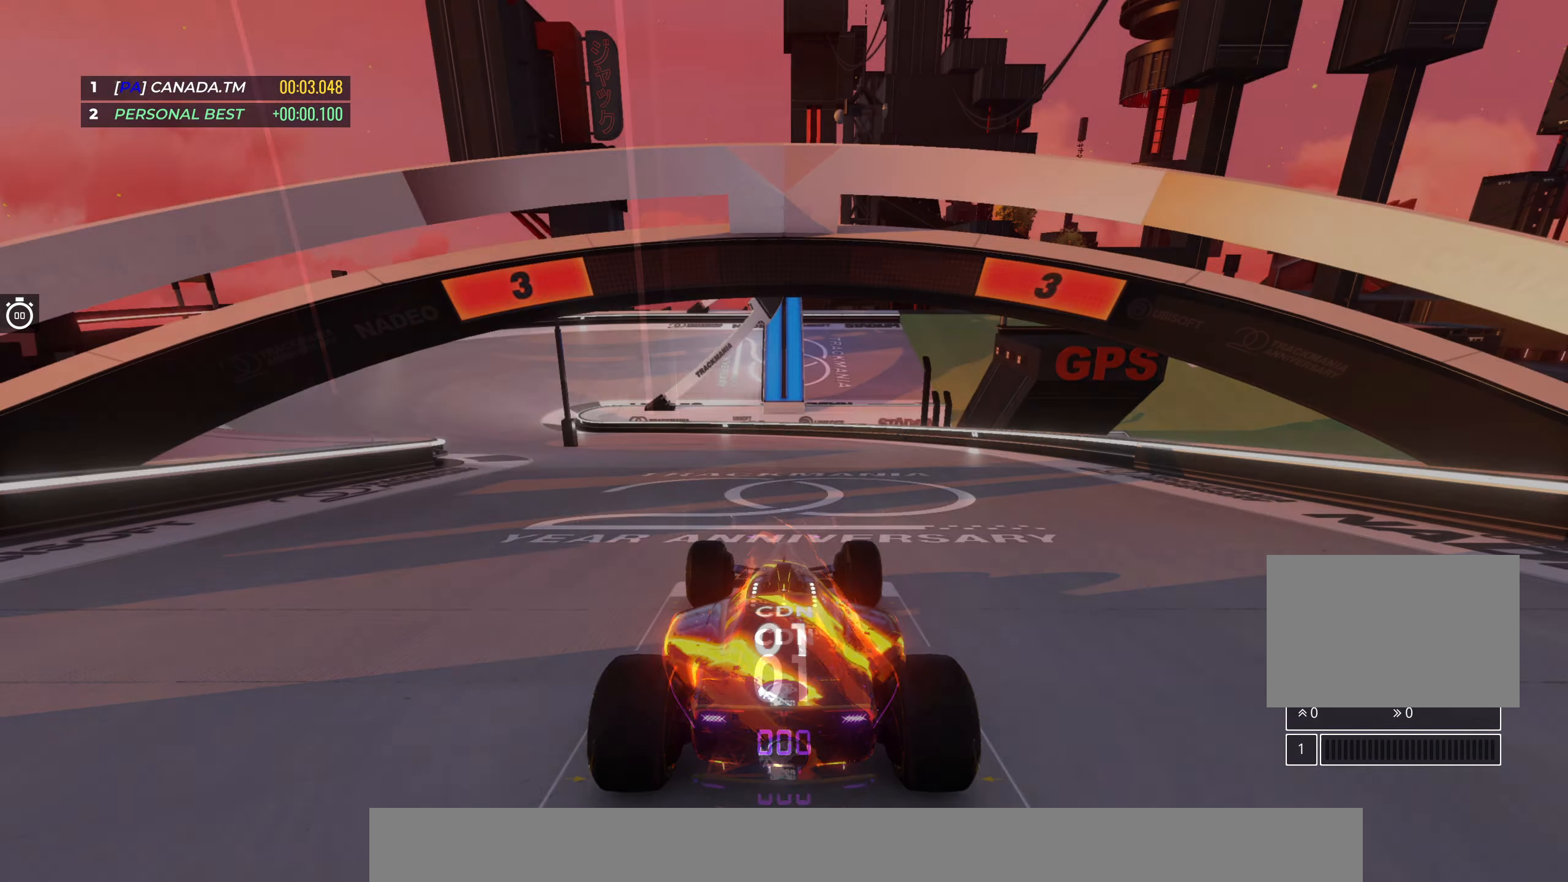
{"keys": [], "events": []}